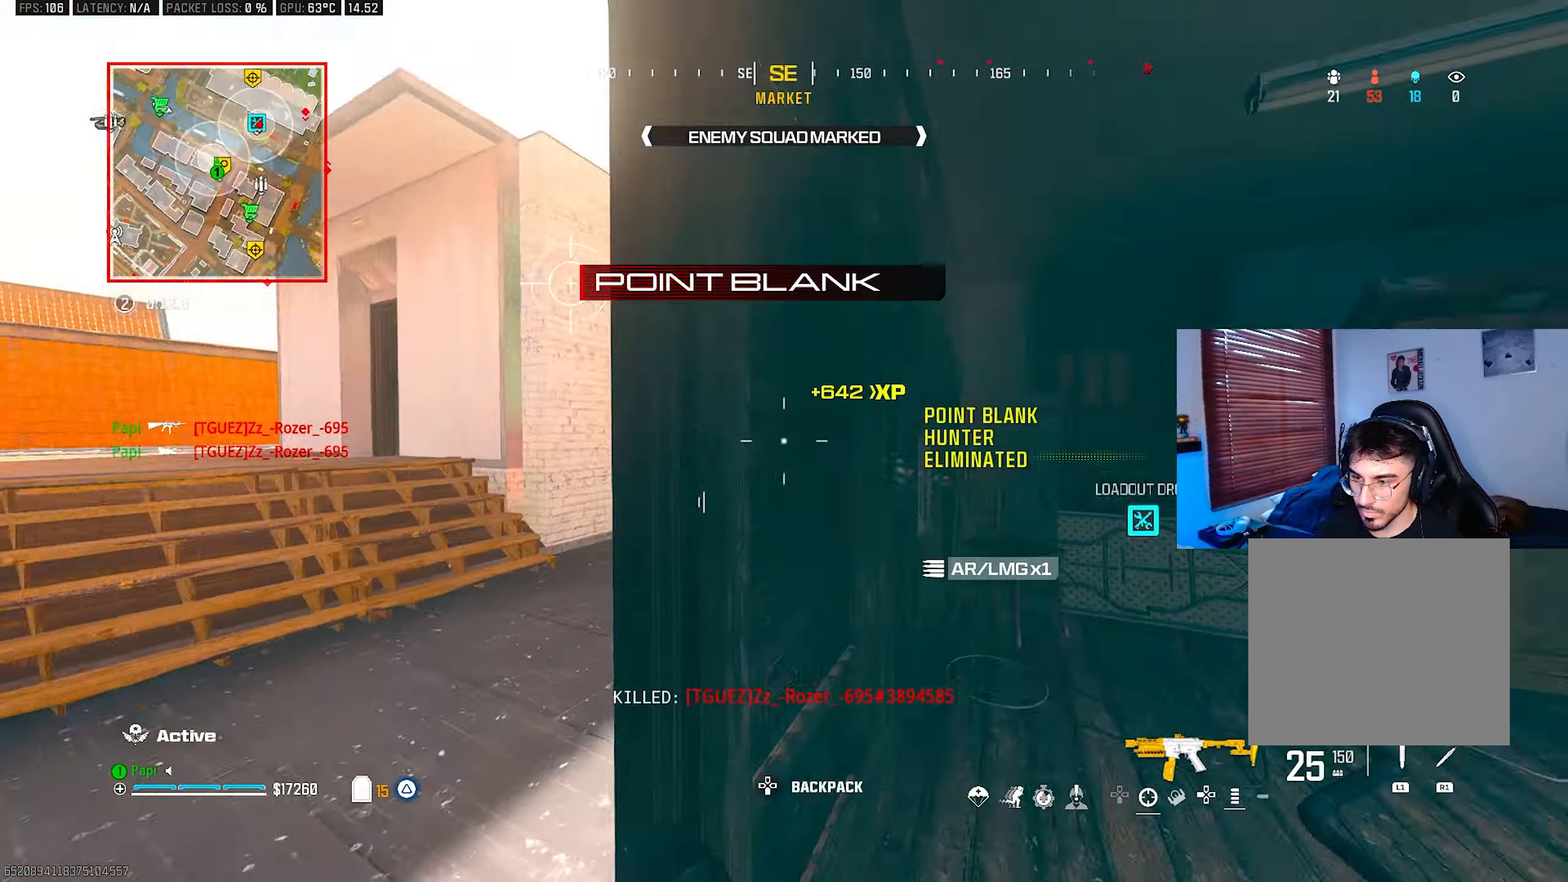
Gameplay with a controller (PlayStation layout); each line is a JSON object with the inputs held at the frame after it. "events" lists button and stick changes between this image and that frame as [ms after this image, input, new state], when the widget could be followed in between.
{"buttons": [], "left_stick": "up-right", "right_stick": "down-right", "events": [[33, "L3", "down"], [33, "left_stick", "up"], [150, "L3", "up"], [233, "TRIANGLE", "down"], [300, "TRIANGLE", "up"], [367, "TRIANGLE", "down"], [400, "left_stick", "up-right"], [433, "TRIANGLE", "up"]]}
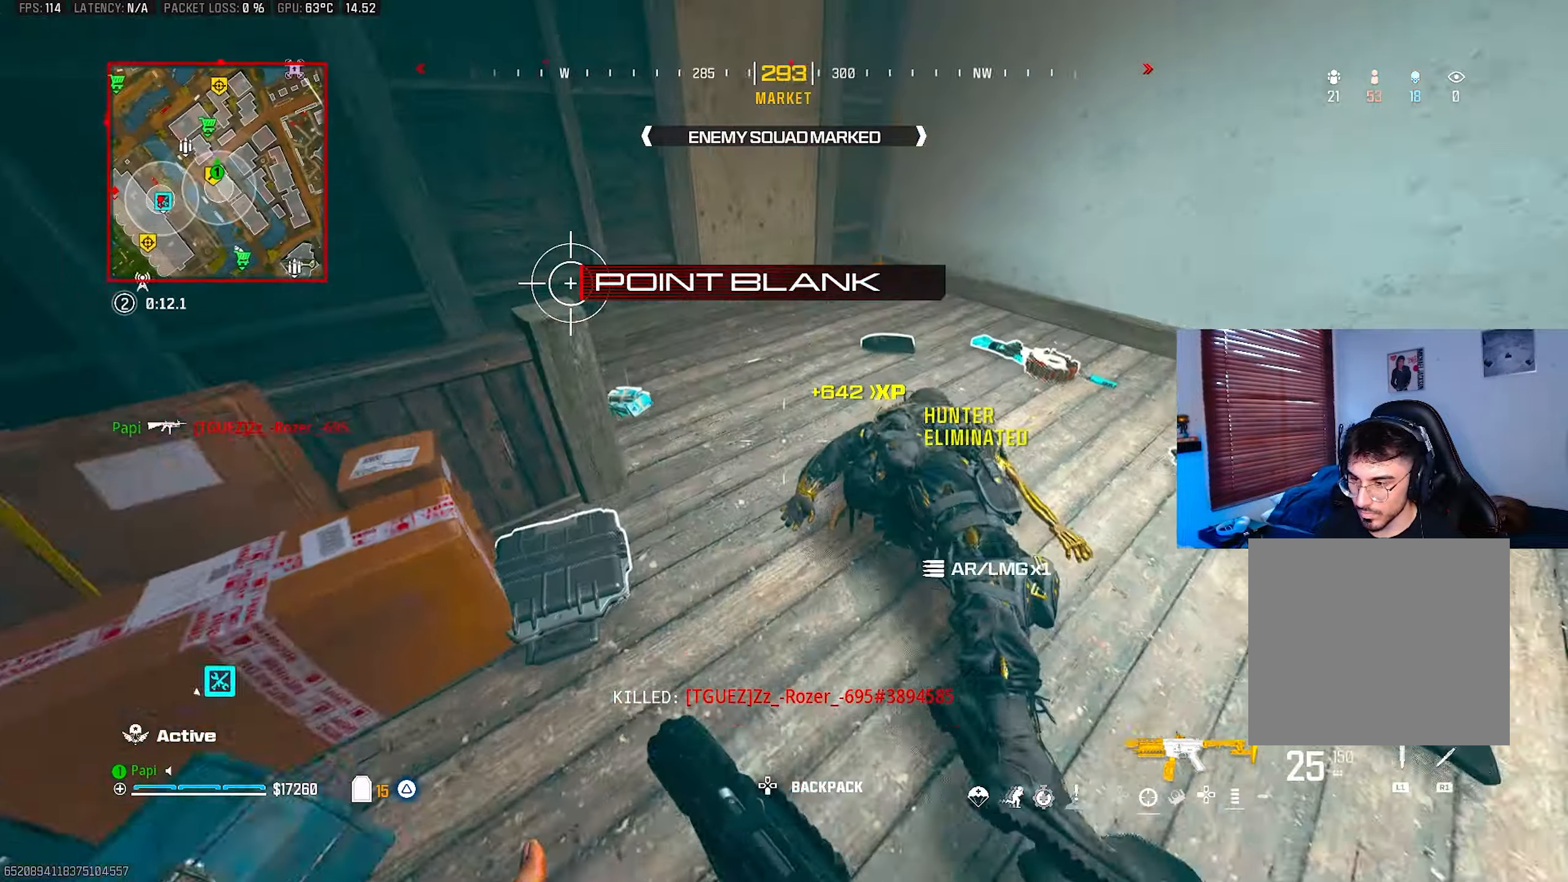
{"buttons": [], "left_stick": "left", "right_stick": "right", "events": [[17, "TRIANGLE", "down"], [33, "right_stick", "down"], [67, "TRIANGLE", "up"], [150, "TRIANGLE", "down"], [150, "left_stick", "right"], [217, "TRIANGLE", "up"], [300, "right_stick", "right"], [383, "left_stick", "up"], [483, "left_stick", "left"]]}
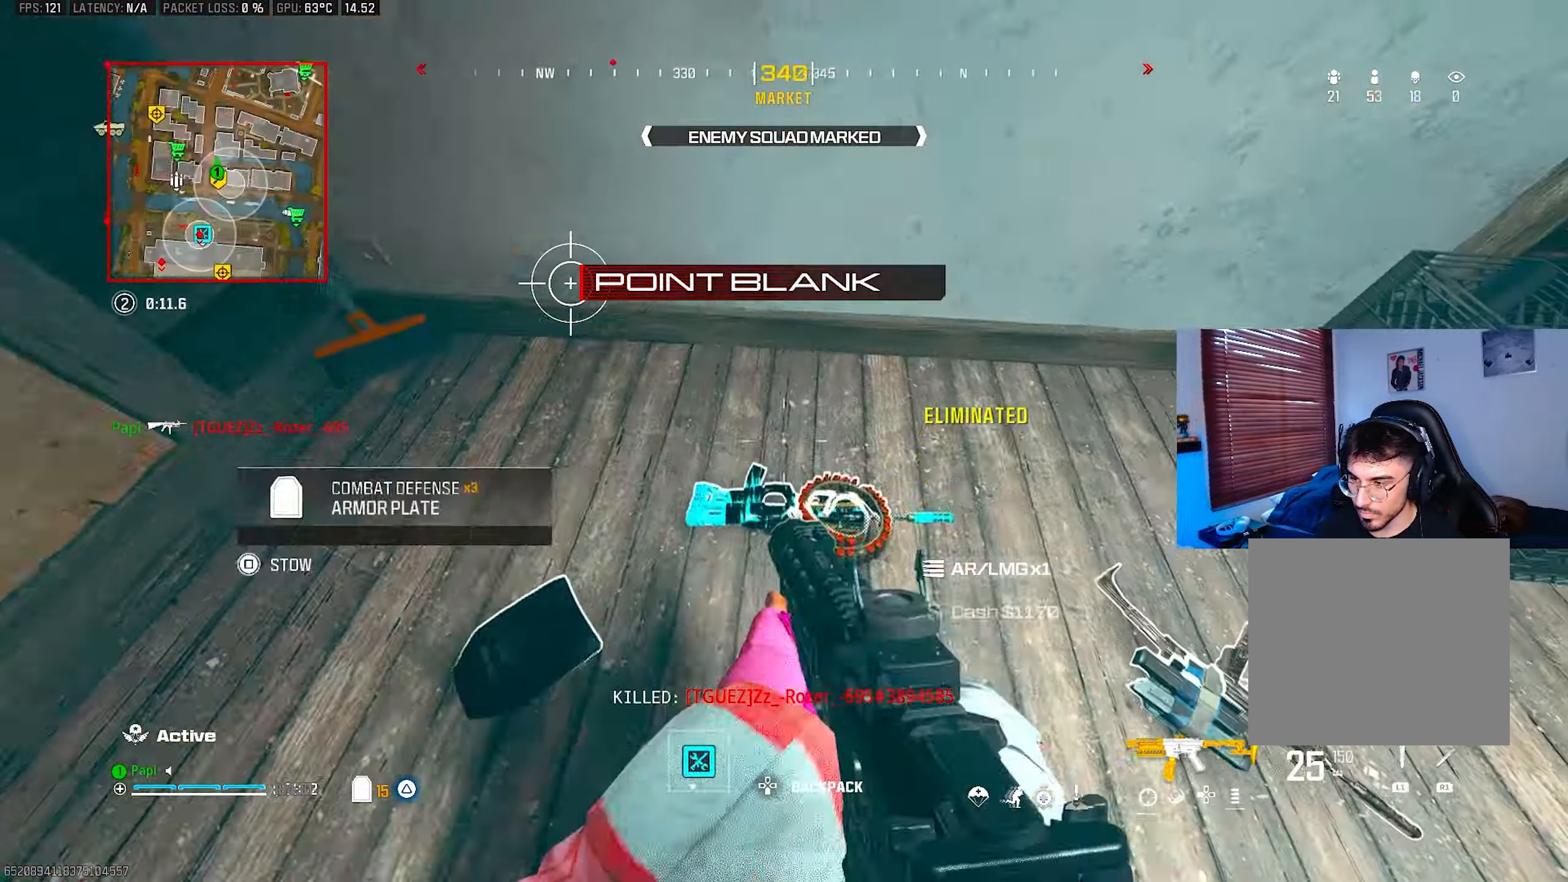
{"buttons": [], "left_stick": "center", "right_stick": "right", "events": [[100, "left_stick", "down"], [267, "left_stick", "left"], [467, "left_stick", "center"]]}
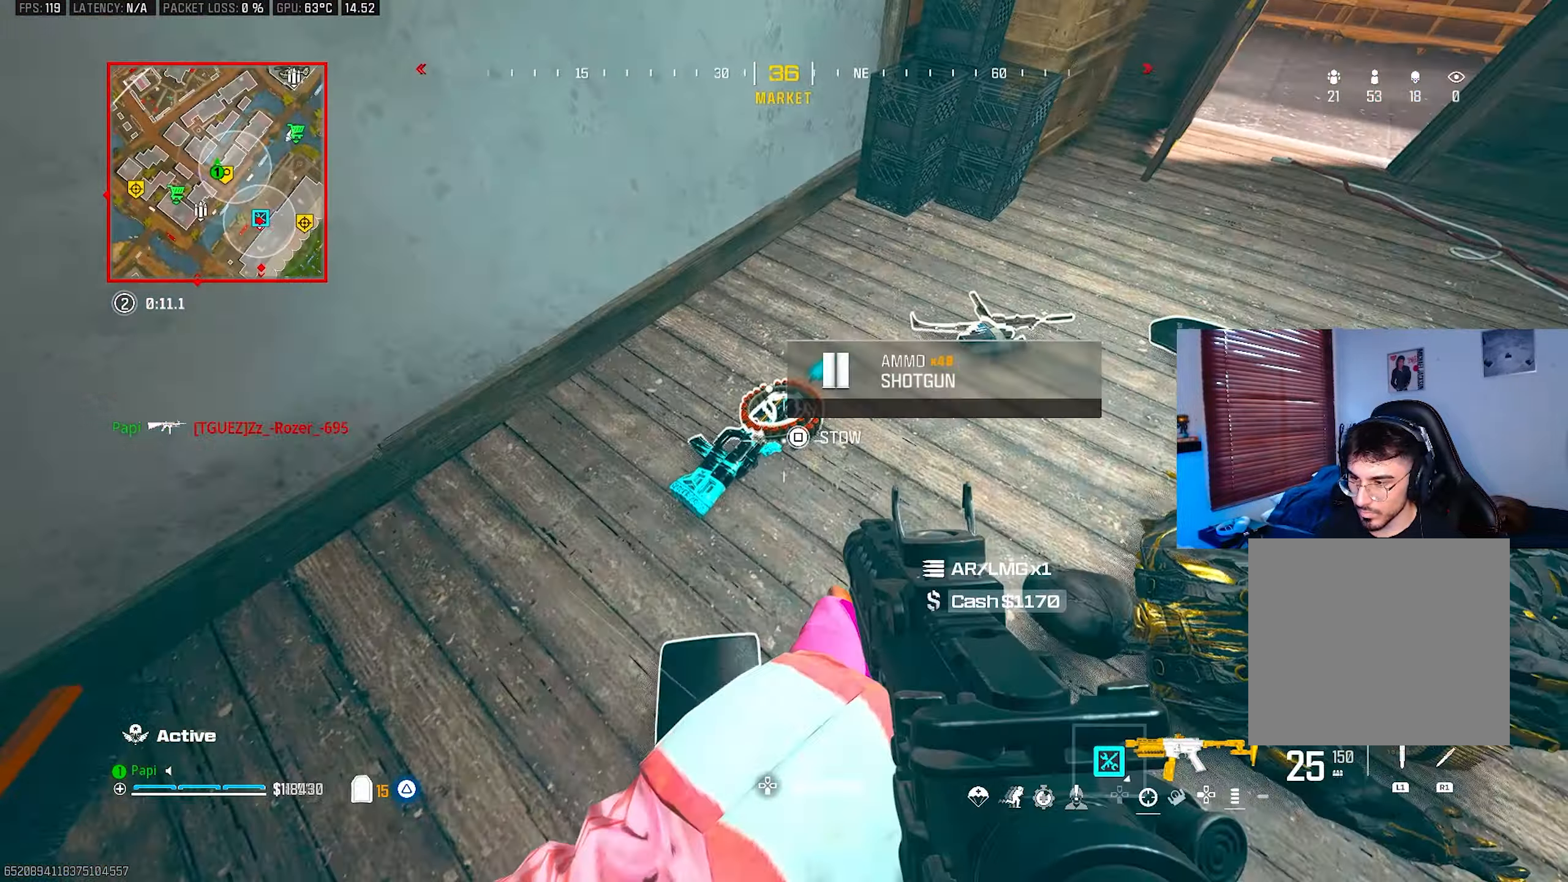
{"buttons": [], "left_stick": "center", "right_stick": "center", "events": [[50, "left_stick", "up"], [67, "right_stick", "up-right"], [100, "left_stick", "up-right"], [133, "TRIANGLE", "down"], [200, "right_stick", "center"], [217, "TRIANGLE", "up"], [250, "left_stick", "center"], [267, "right_stick", "down-right"], [300, "left_stick", "left"], [333, "right_stick", "center"], [400, "left_stick", "center"]]}
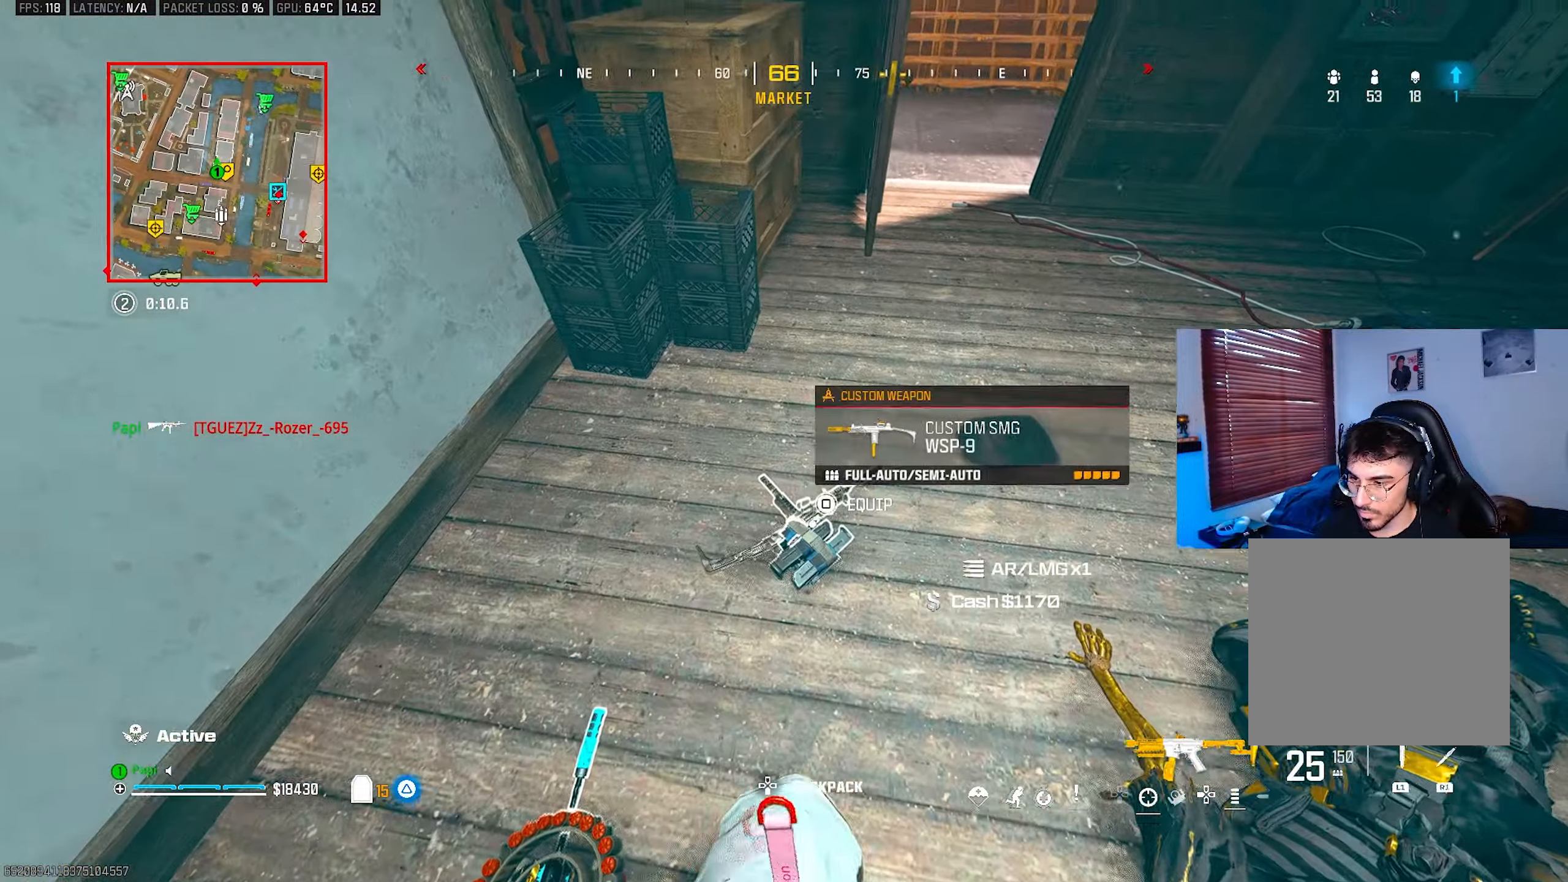
{"buttons": [], "left_stick": "center", "right_stick": "center", "events": [[167, "TRIANGLE", "down"], [217, "TRIANGLE", "up"], [317, "TRIANGLE", "down"], [367, "TRIANGLE", "up"]]}
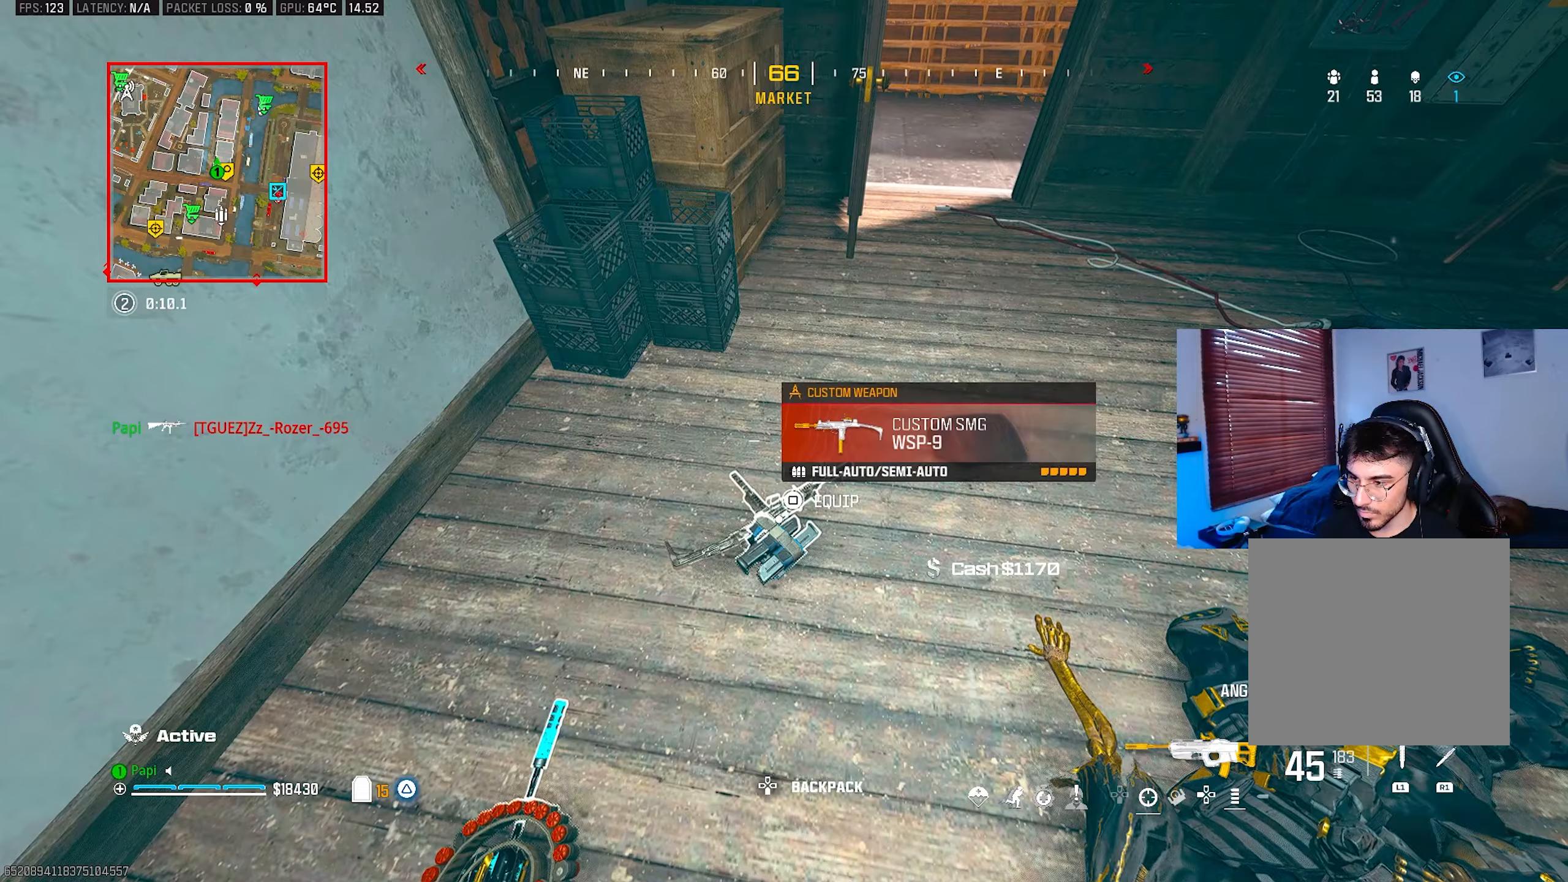
{"buttons": [], "left_stick": "center", "right_stick": "center", "events": [[17, "TRIANGLE", "down"], [83, "TRIANGLE", "up"]]}
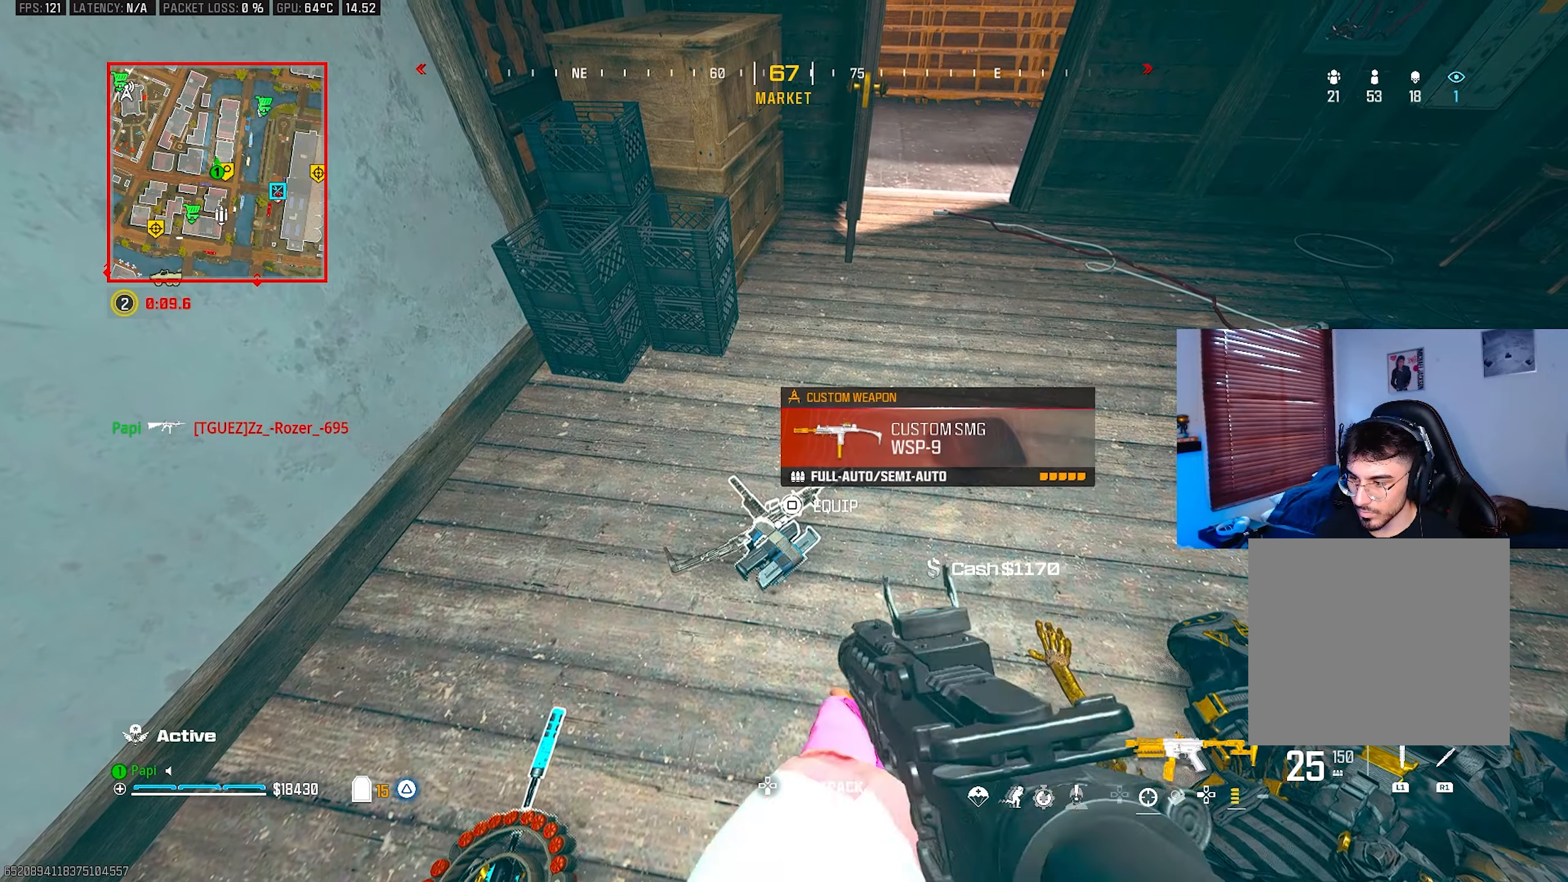
{"buttons": ["CIRCLE"], "left_stick": "up", "right_stick": "up-left", "events": [[33, "SQUARE", "down"], [117, "SQUARE", "up"], [133, "left_stick", "up-right"], [200, "right_stick", "up-right"], [233, "TRIANGLE", "down"], [250, "left_stick", "up"], [300, "TRIANGLE", "up"], [367, "TRIANGLE", "down"], [383, "right_stick", "up-left"], [450, "TRIANGLE", "up"], [467, "CIRCLE", "down"]]}
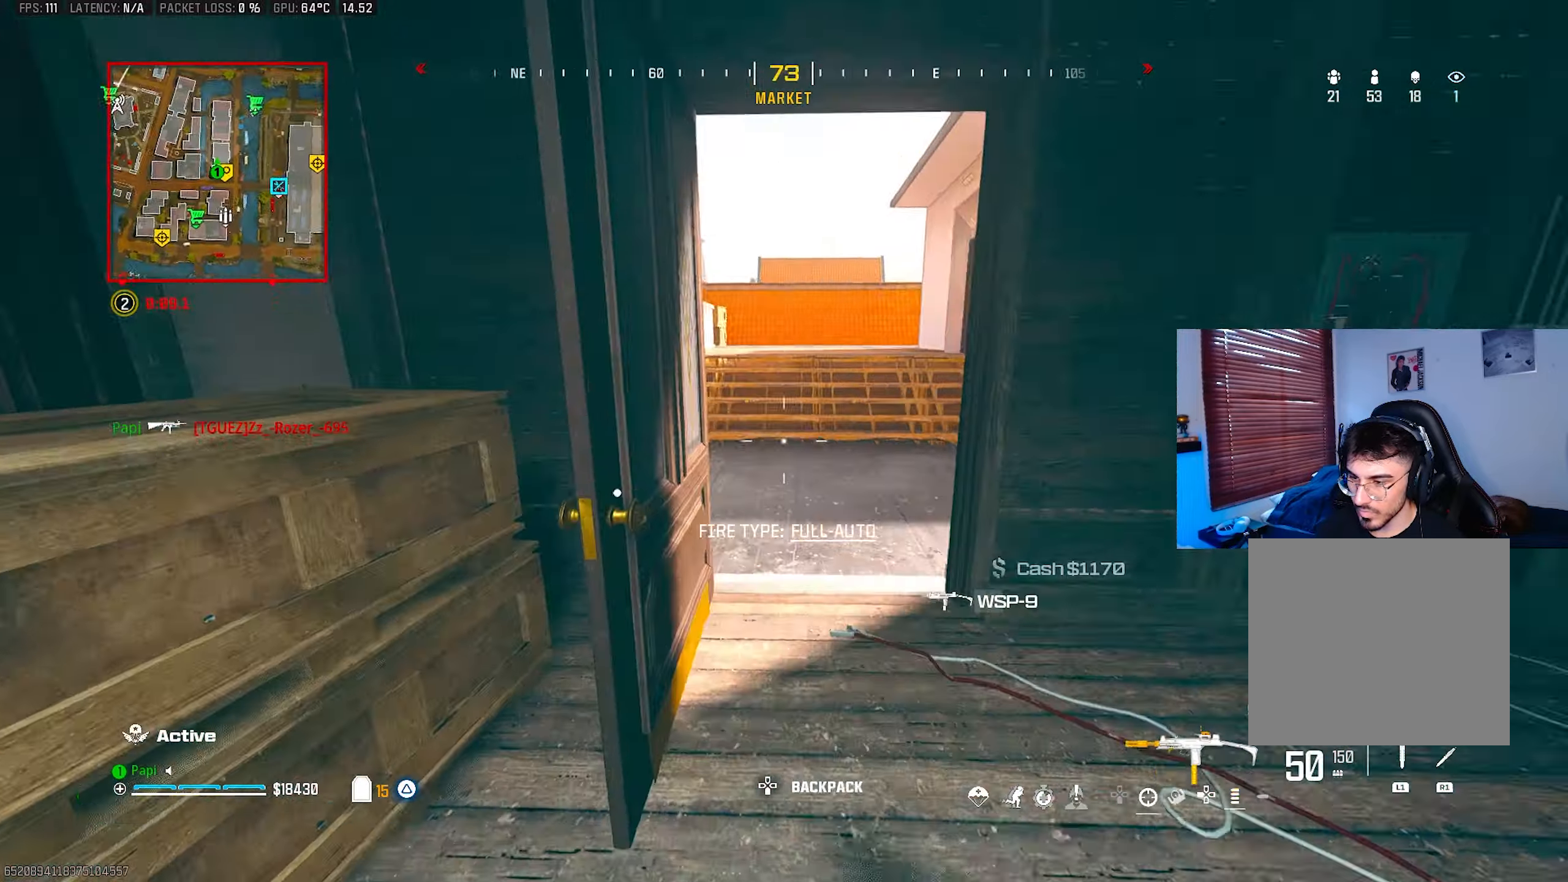
{"buttons": ["CIRCLE", "SQUARE"], "left_stick": "left", "right_stick": "up-left", "events": [[33, "CIRCLE", "up"], [100, "R3", "down"], [100, "right_stick", "center"], [183, "right_stick", "left"], [200, "R3", "up"], [283, "left_stick", "up-left"], [367, "CIRCLE", "down"], [383, "right_stick", "up-left"], [450, "SQUARE", "down"], [467, "left_stick", "left"]]}
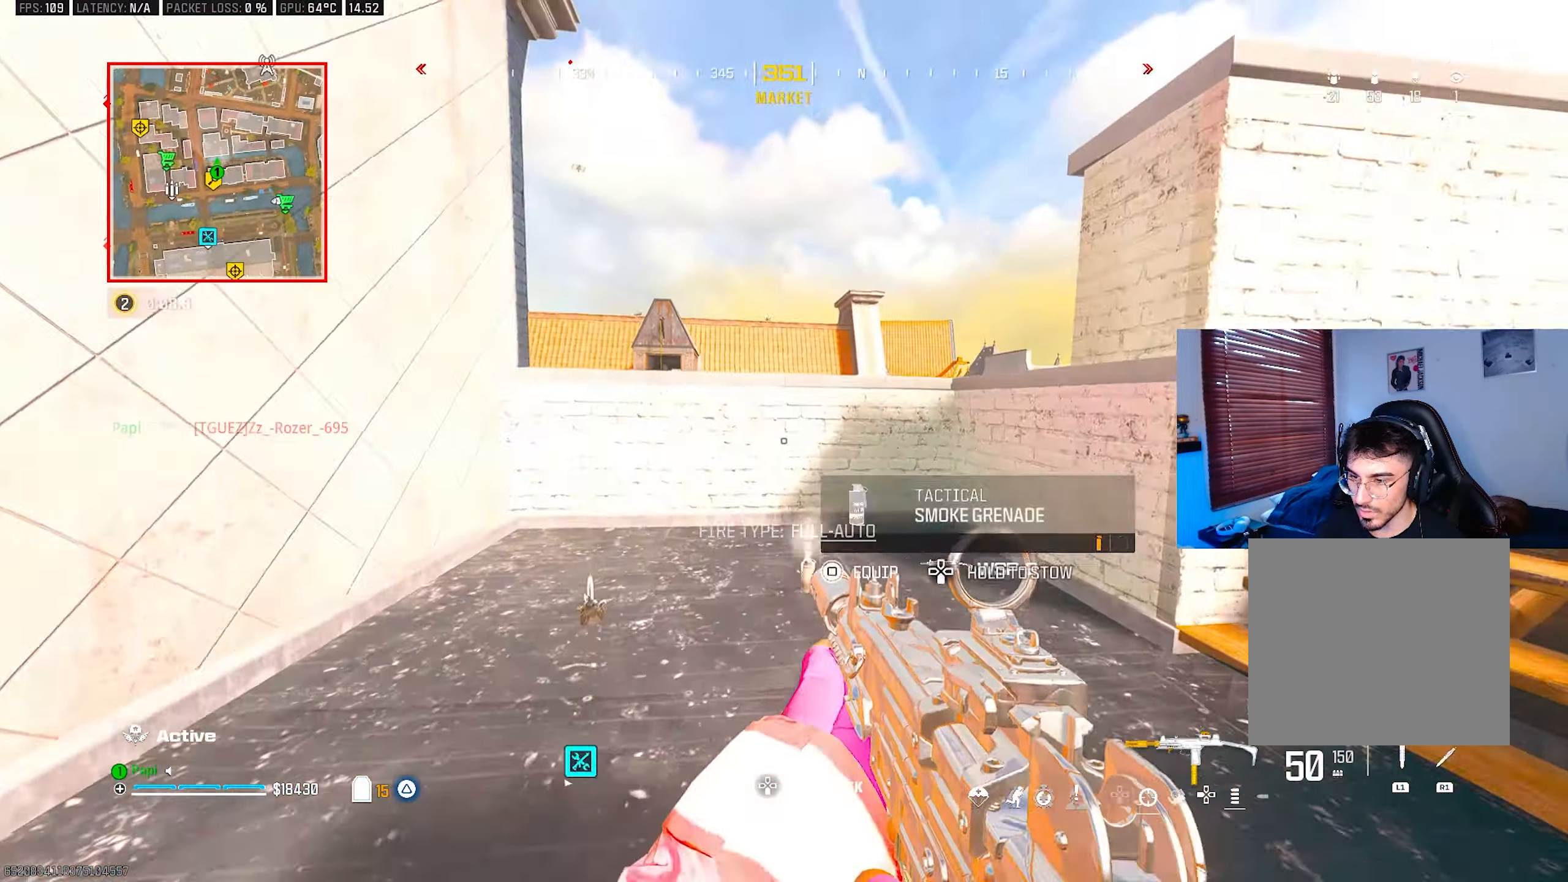
{"buttons": ["SQUARE"], "left_stick": "up-left", "right_stick": "right", "events": [[33, "right_stick", "center"], [133, "CIRCLE", "up"], [150, "left_stick", "up"], [217, "L3", "down"], [317, "L3", "up"], [317, "right_stick", "right"], [350, "left_stick", "up-left"]]}
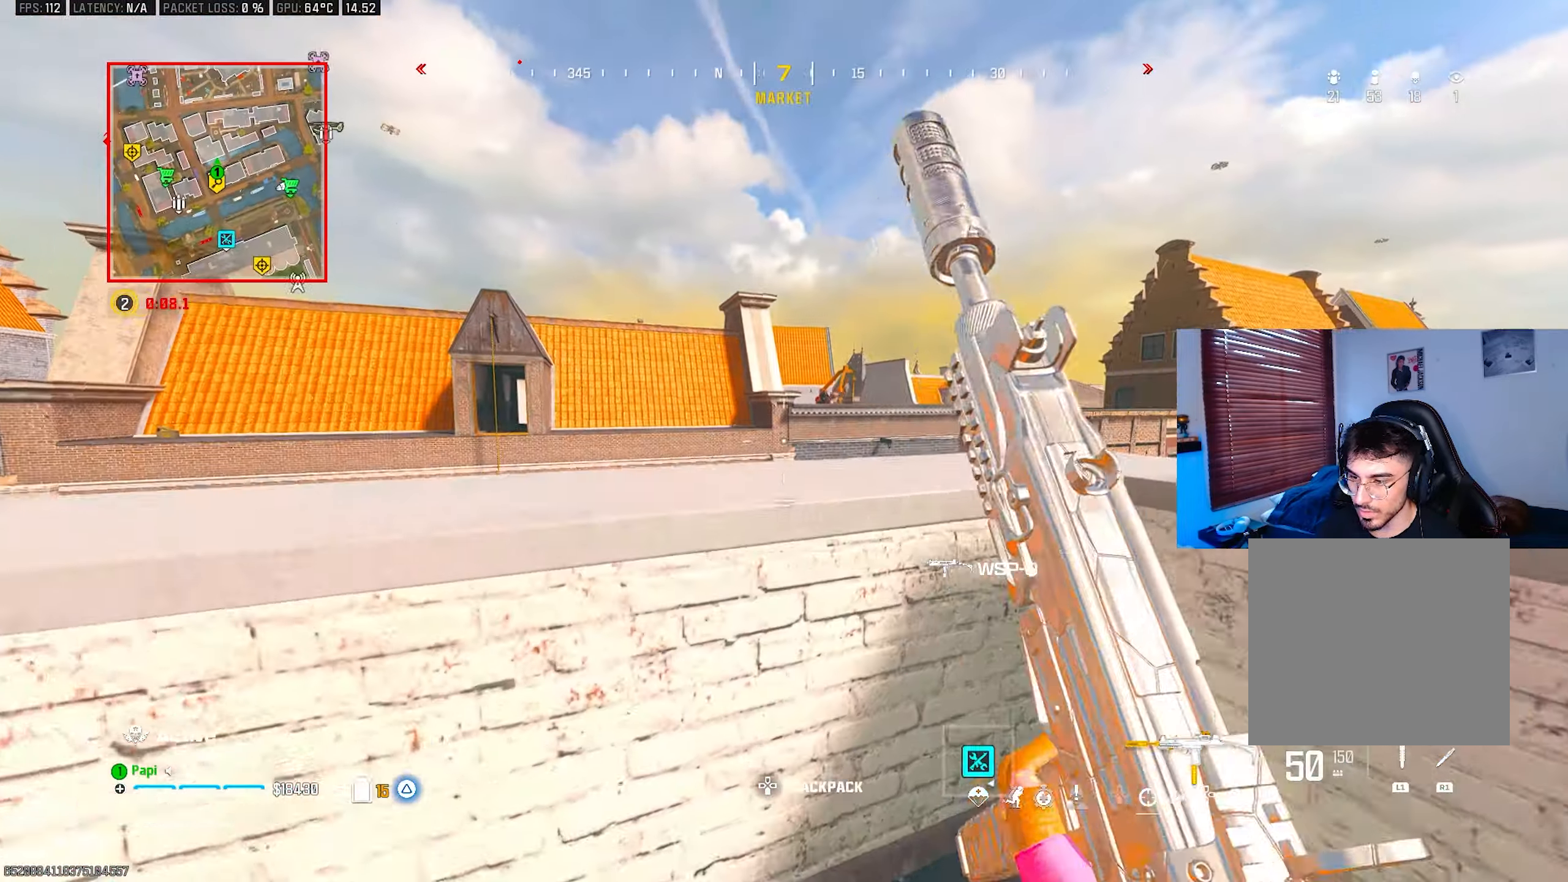
{"buttons": [], "left_stick": "down-right", "right_stick": "center", "events": [[50, "right_stick", "center"], [117, "left_stick", "down-right"], [150, "CIRCLE", "down"], [250, "CIRCLE", "up"], [300, "R3", "down"], [400, "R3", "up"], [467, "SQUARE", "up"]]}
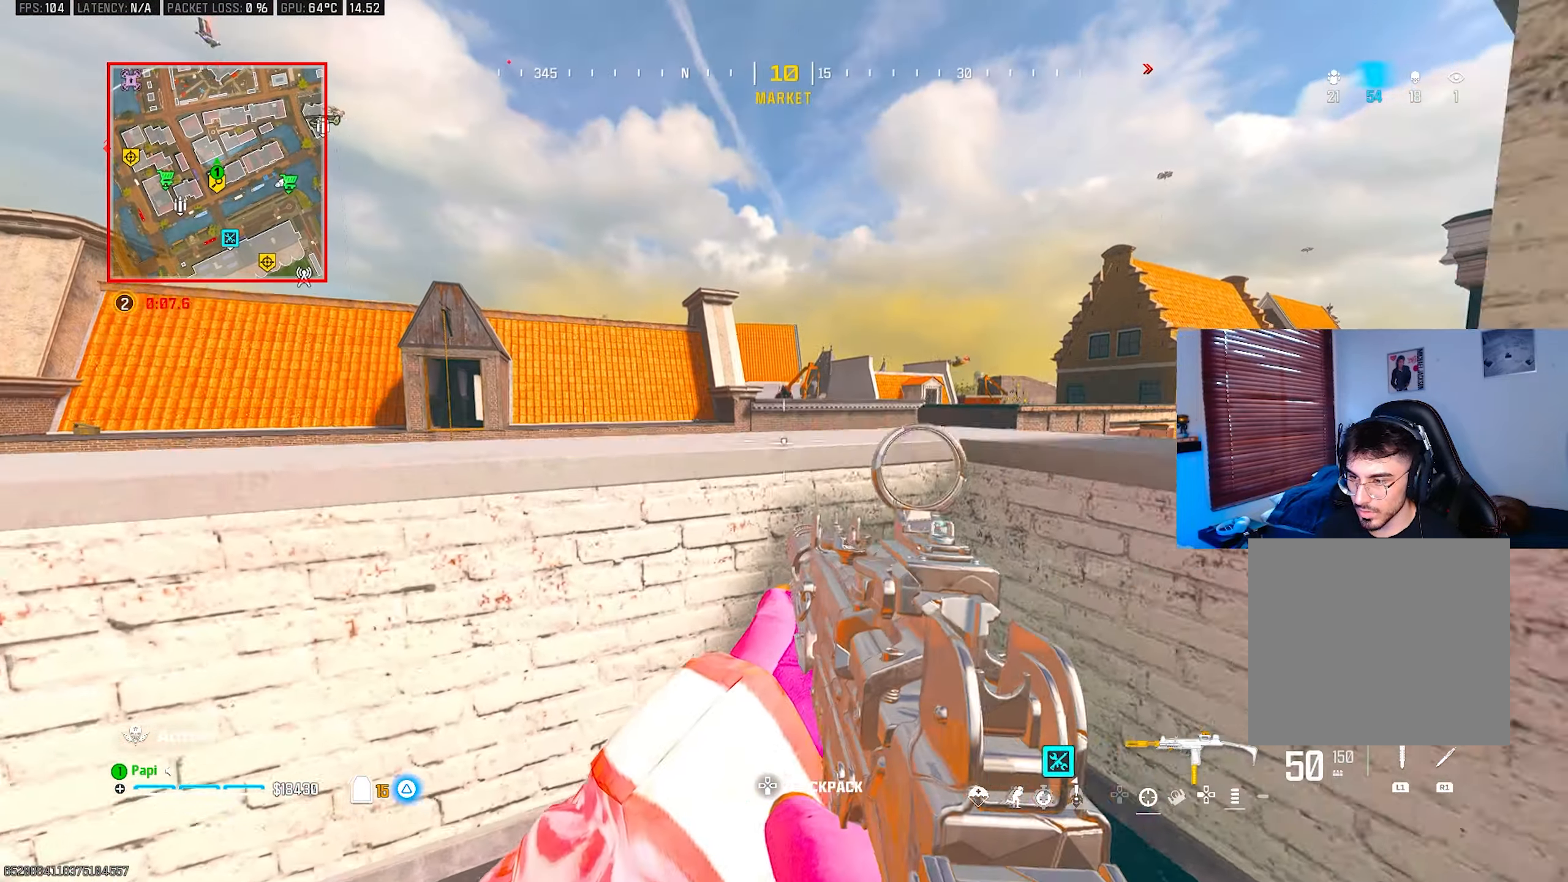
{"buttons": ["L3"], "left_stick": "up", "right_stick": "center", "events": [[67, "CIRCLE", "down"], [67, "TRIANGLE", "down"], [133, "TRIANGLE", "up"], [167, "left_stick", "down-left"], [233, "right_stick", "up"], [333, "left_stick", "up-left"], [350, "right_stick", "center"], [400, "CIRCLE", "up"], [400, "left_stick", "up"], [450, "L3", "down"]]}
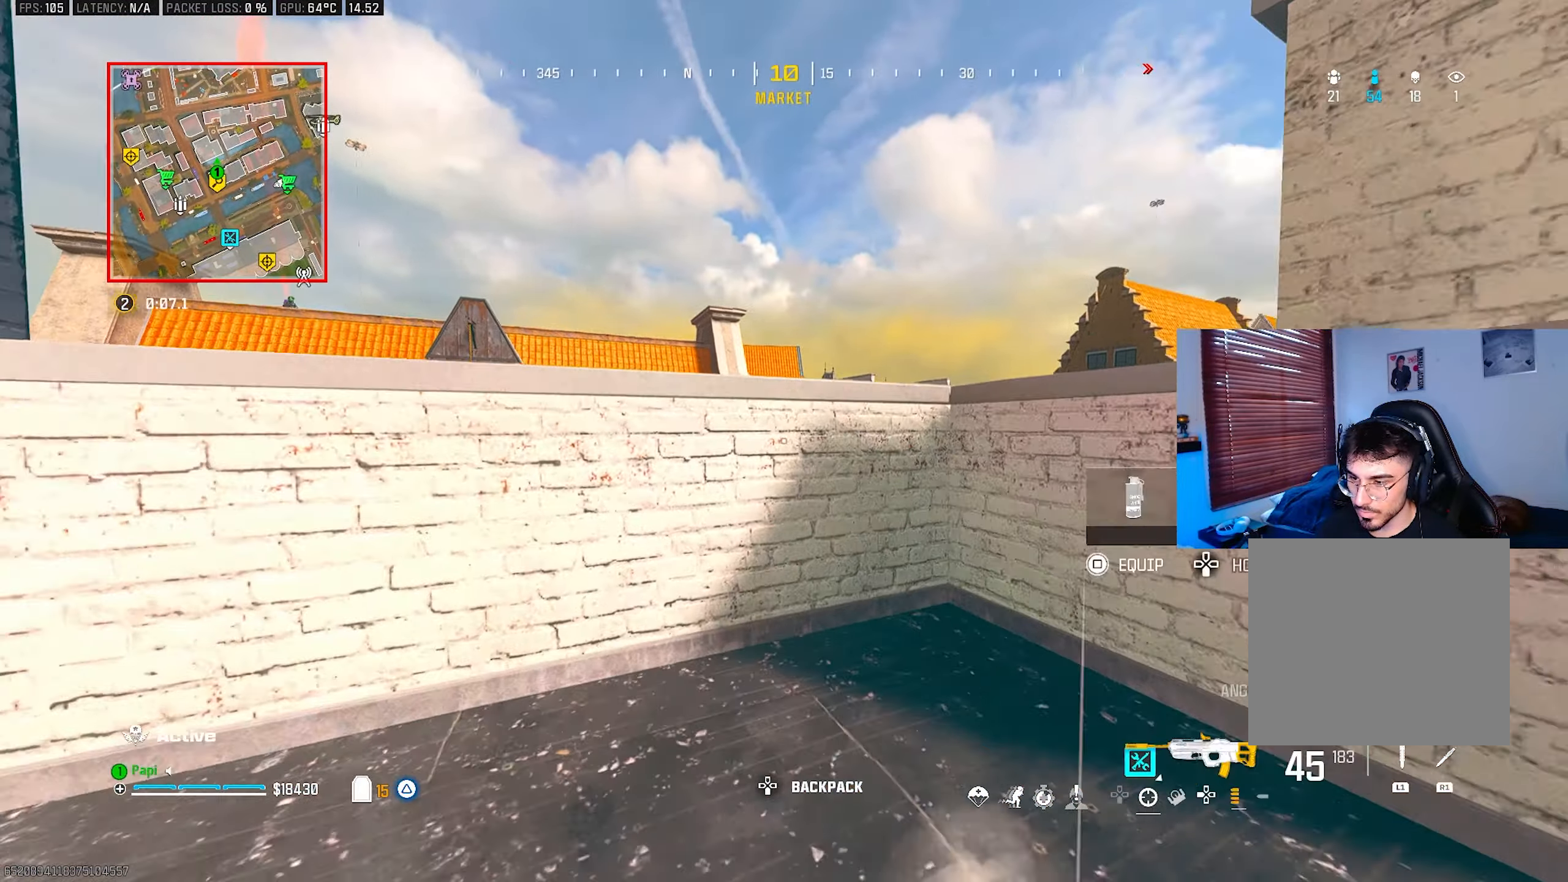
{"buttons": ["L2", "R2"], "left_stick": "left", "right_stick": "down-left", "events": [[67, "L2", "down"], [83, "L3", "up"], [100, "left_stick", "up-right"], [267, "left_stick", "right"], [333, "R2", "down"], [433, "right_stick", "down-left"], [467, "left_stick", "left"]]}
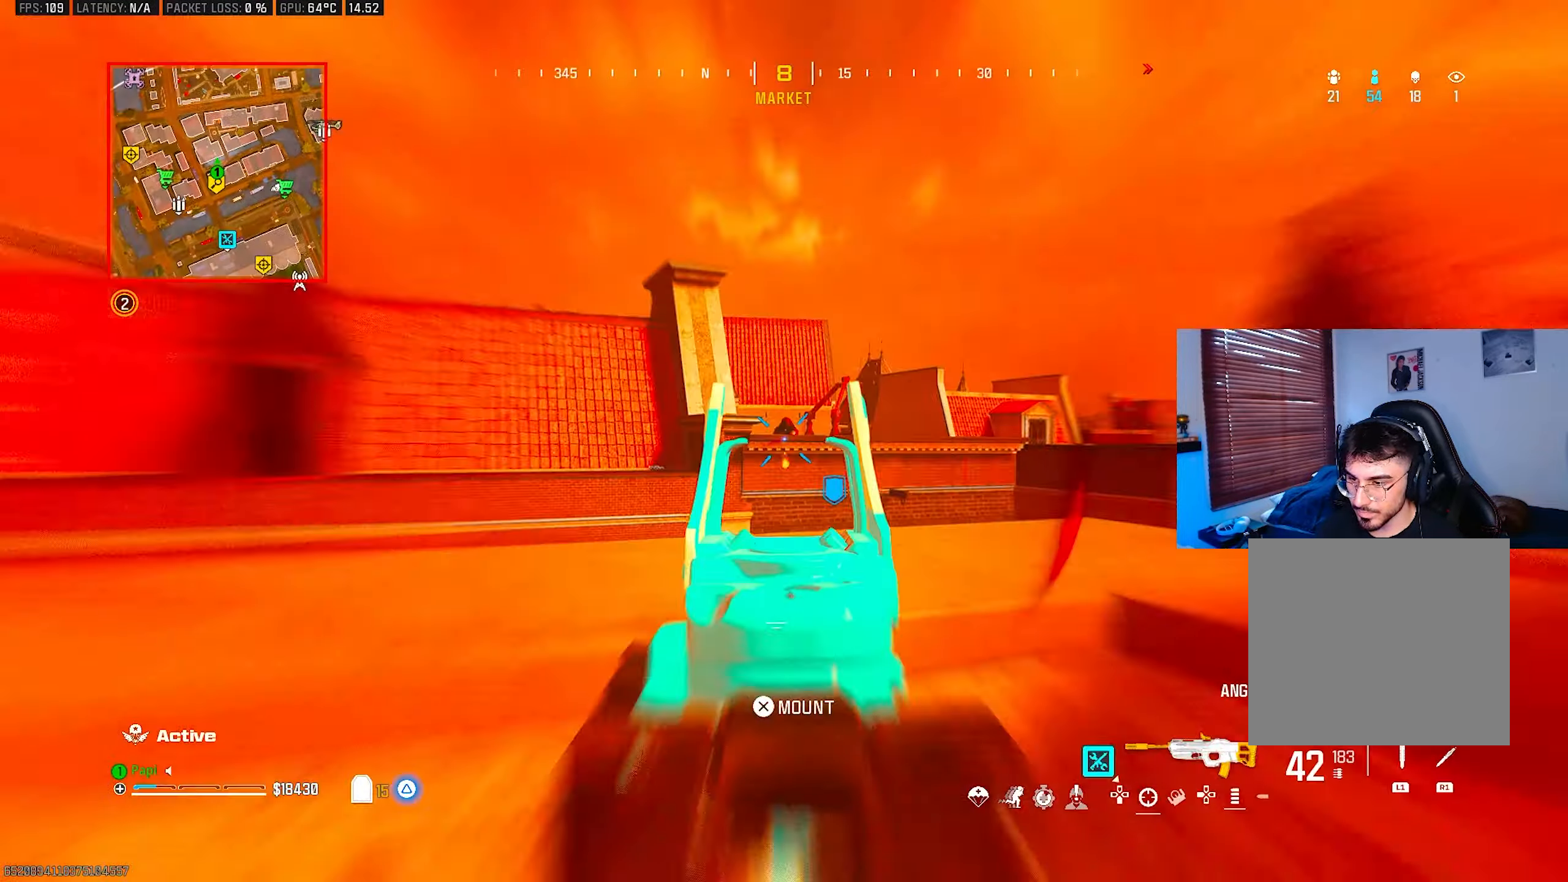
{"buttons": ["L2", "R2"], "left_stick": "center", "right_stick": "center", "events": [[33, "right_stick", "center"], [183, "left_stick", "down"], [233, "right_stick", "right"], [267, "left_stick", "right"], [300, "right_stick", "center"], [367, "left_stick", "up-left"], [400, "right_stick", "left"], [467, "right_stick", "center"], [500, "left_stick", "center"]]}
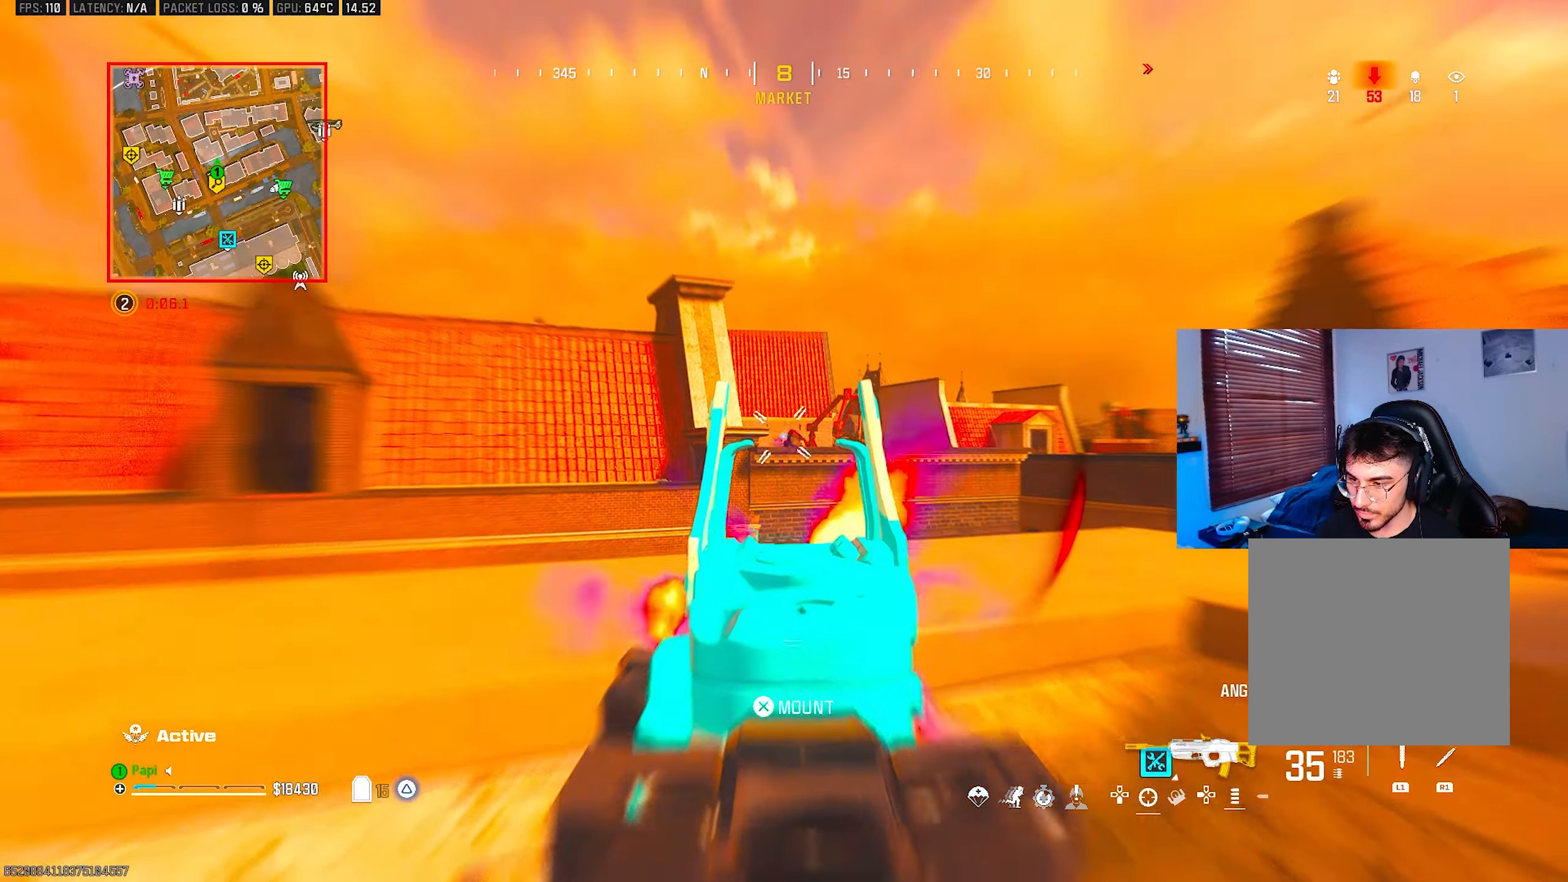
{"buttons": ["L2", "R2"], "left_stick": "left", "right_stick": "down", "events": [[33, "right_stick", "down-right"], [67, "left_stick", "down-right"], [150, "right_stick", "down-left"], [317, "right_stick", "down-right"], [383, "left_stick", "down-left"], [450, "left_stick", "left"], [450, "right_stick", "down"]]}
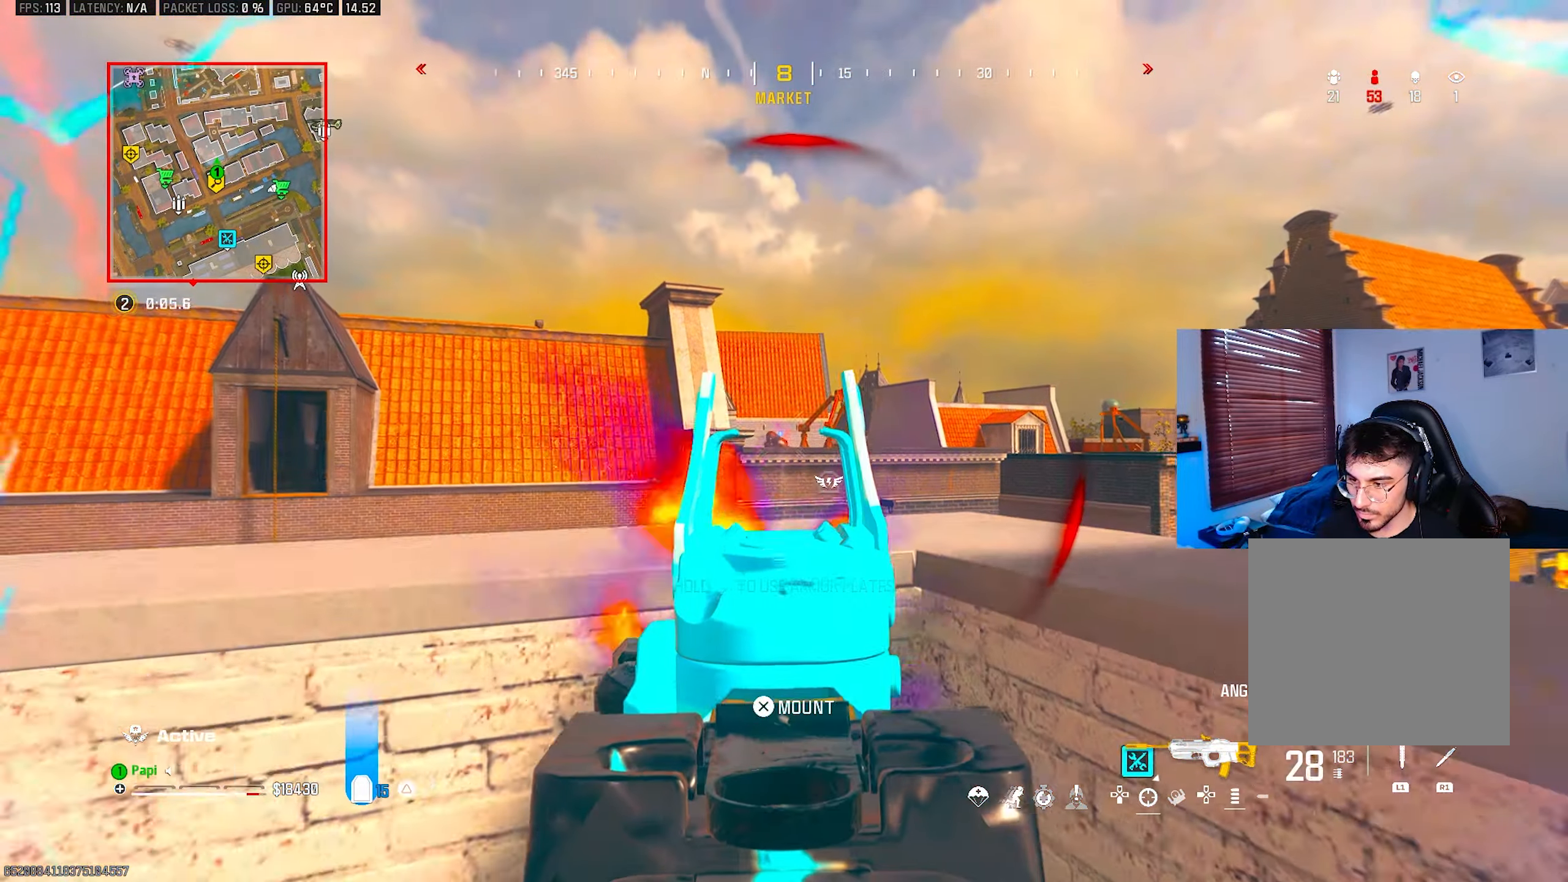
{"buttons": ["CIRCLE", "TRIANGLE"], "left_stick": "down-right", "right_stick": "right", "events": [[117, "right_stick", "center"], [217, "TRIANGLE", "down"], [283, "R2", "up"], [300, "CIRCLE", "down"], [300, "left_stick", "down-left"], [317, "L2", "up"], [367, "right_stick", "right"], [467, "left_stick", "down-right"]]}
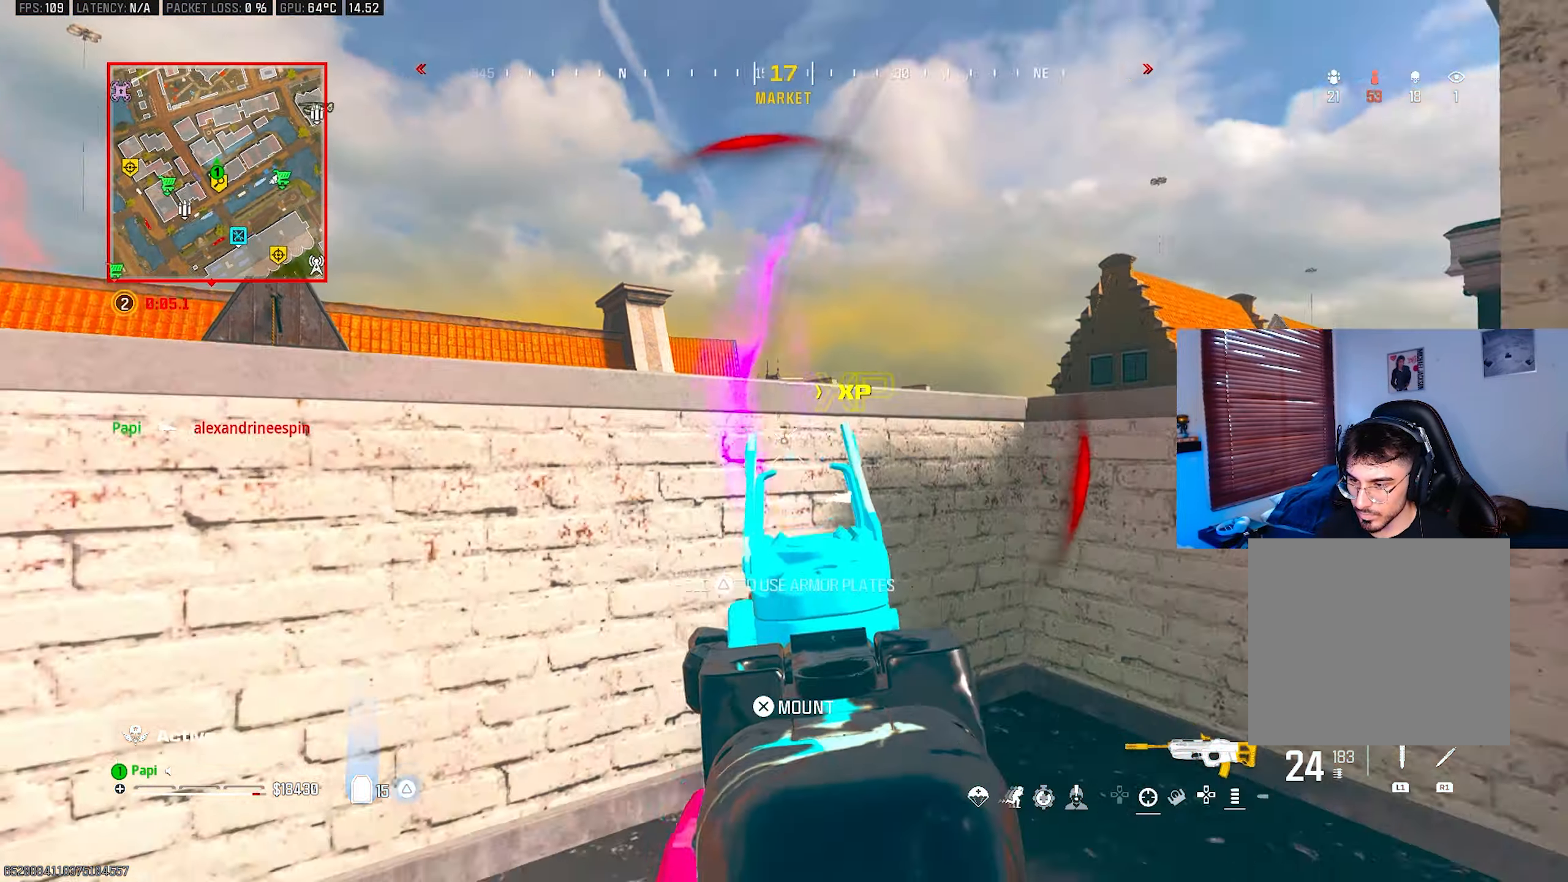
{"buttons": ["TRIANGLE", "L3"], "left_stick": "up", "right_stick": "right", "events": [[117, "CIRCLE", "up"], [117, "left_stick", "up-right"], [166, "L3", "down"], [266, "right_stick", "center"], [283, "L3", "up"], [283, "left_stick", "right"], [400, "right_stick", "right"], [500, "L3", "down"], [500, "left_stick", "up"]]}
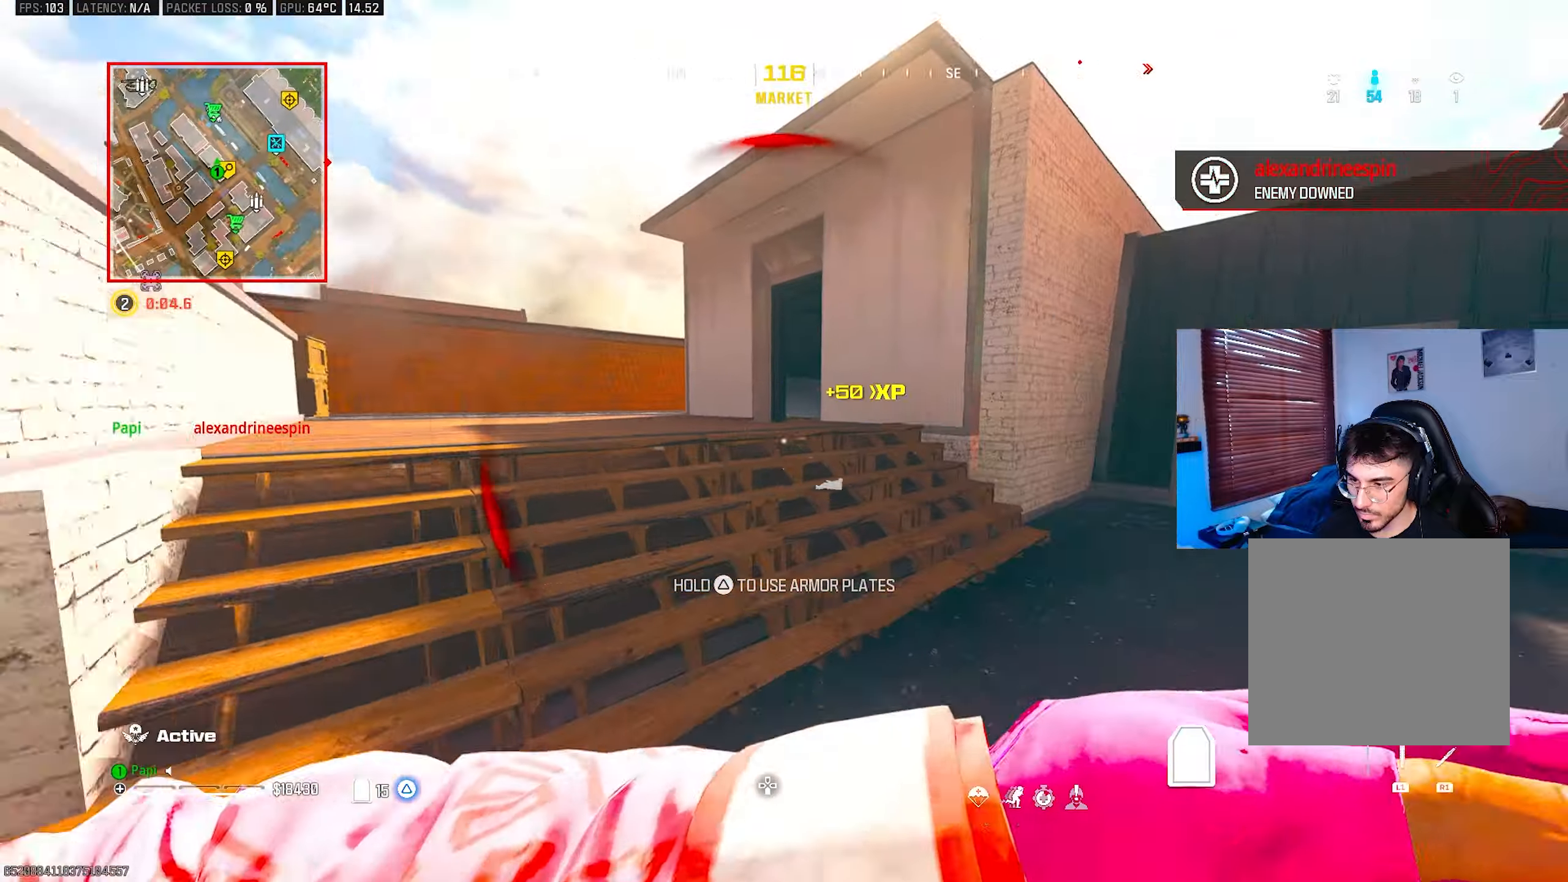
{"buttons": ["TRIANGLE"], "left_stick": "up", "right_stick": "down-right", "events": [[33, "right_stick", "down"], [100, "L3", "up"], [116, "right_stick", "left"], [300, "right_stick", "up"], [400, "right_stick", "right"], [450, "right_stick", "down-right"]]}
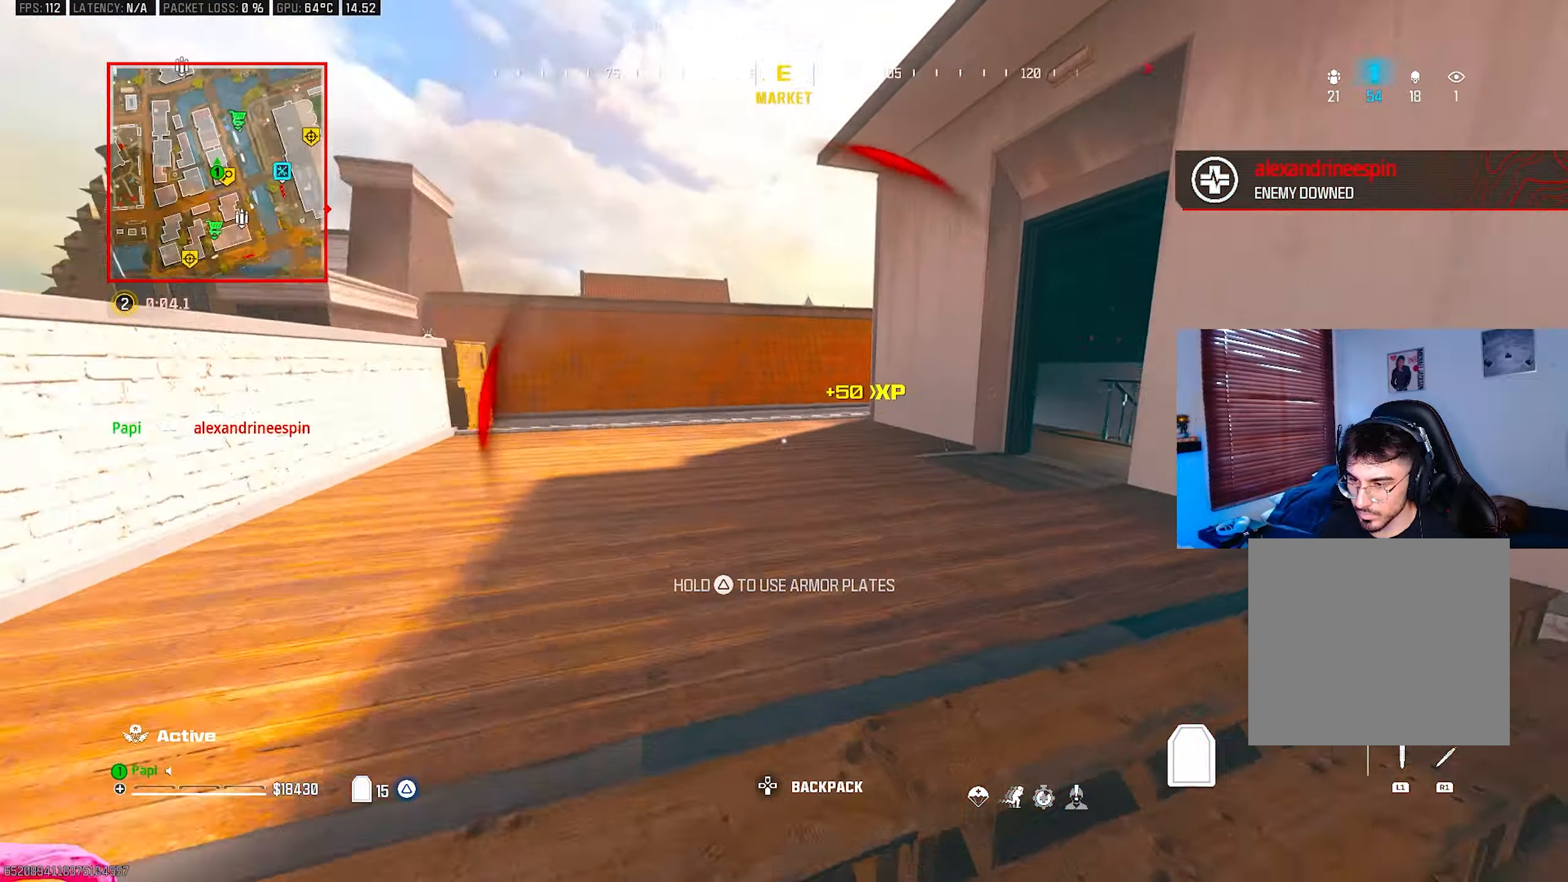
{"buttons": ["TRIANGLE"], "left_stick": "up", "right_stick": "up-left", "events": [[166, "CIRCLE", "down"], [200, "right_stick", "left"], [250, "CIRCLE", "up"], [316, "right_stick", "up-left"]]}
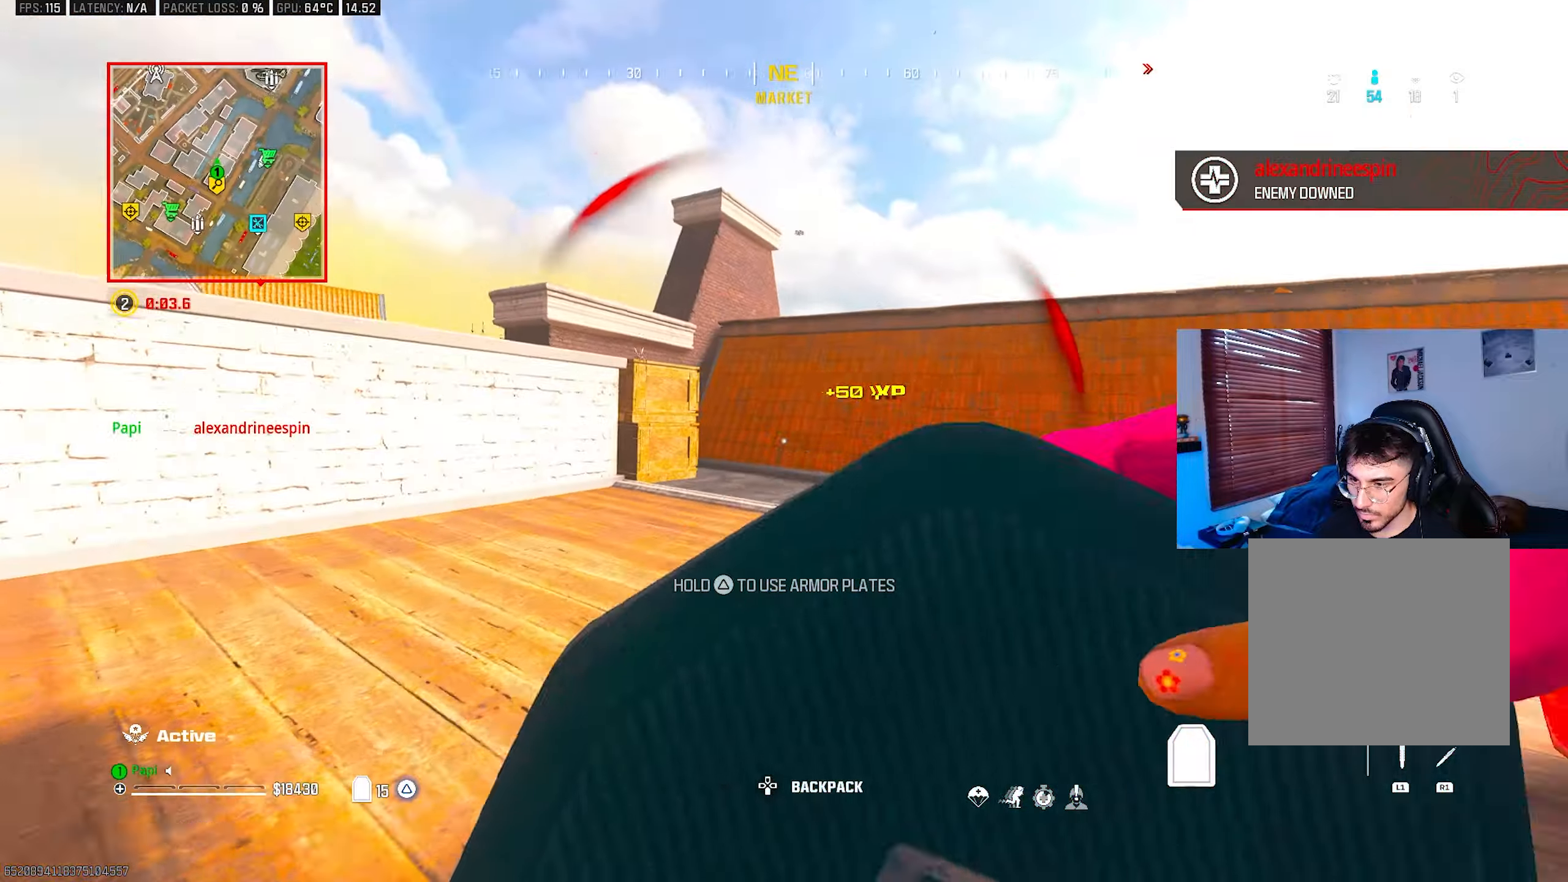
{"buttons": ["TRIANGLE"], "left_stick": "up", "right_stick": "down-right", "events": [[16, "R3", "down"], [100, "right_stick", "center"], [116, "R3", "up"], [166, "right_stick", "up-right"], [200, "left_stick", "up-right"], [266, "right_stick", "right"], [383, "L3", "down"], [416, "left_stick", "up"], [416, "right_stick", "down-right"], [483, "L3", "up"]]}
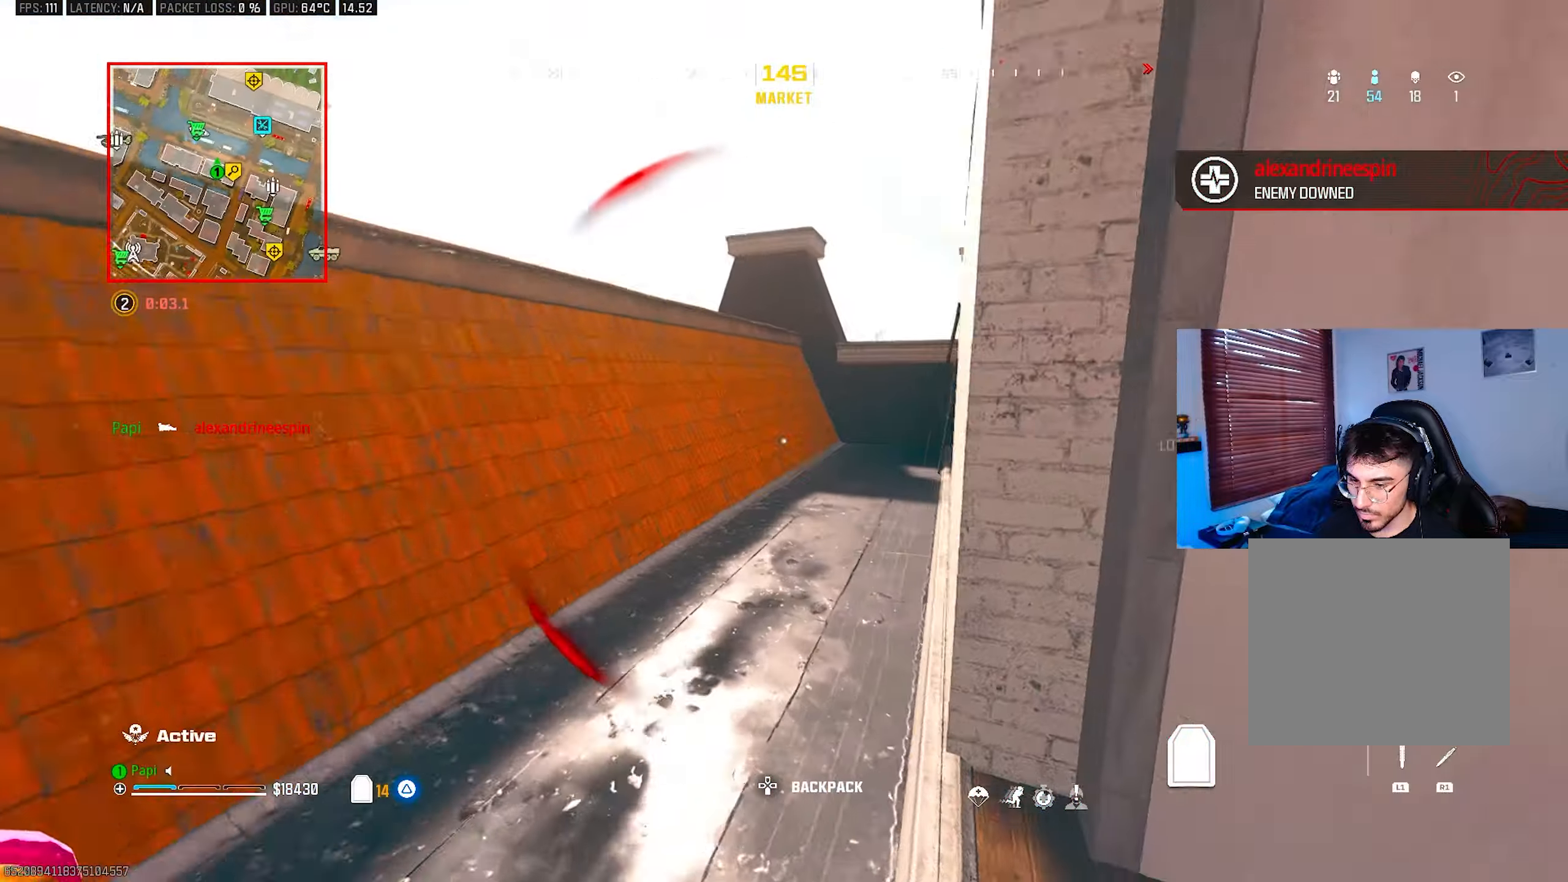
{"buttons": ["TRIANGLE"], "left_stick": "up-right", "right_stick": "left", "events": [[133, "CIRCLE", "down"], [150, "right_stick", "center"], [200, "CIRCLE", "up"], [283, "right_stick", "up-left"], [383, "R3", "down"], [383, "right_stick", "left"], [400, "left_stick", "up-right"], [466, "R3", "up"]]}
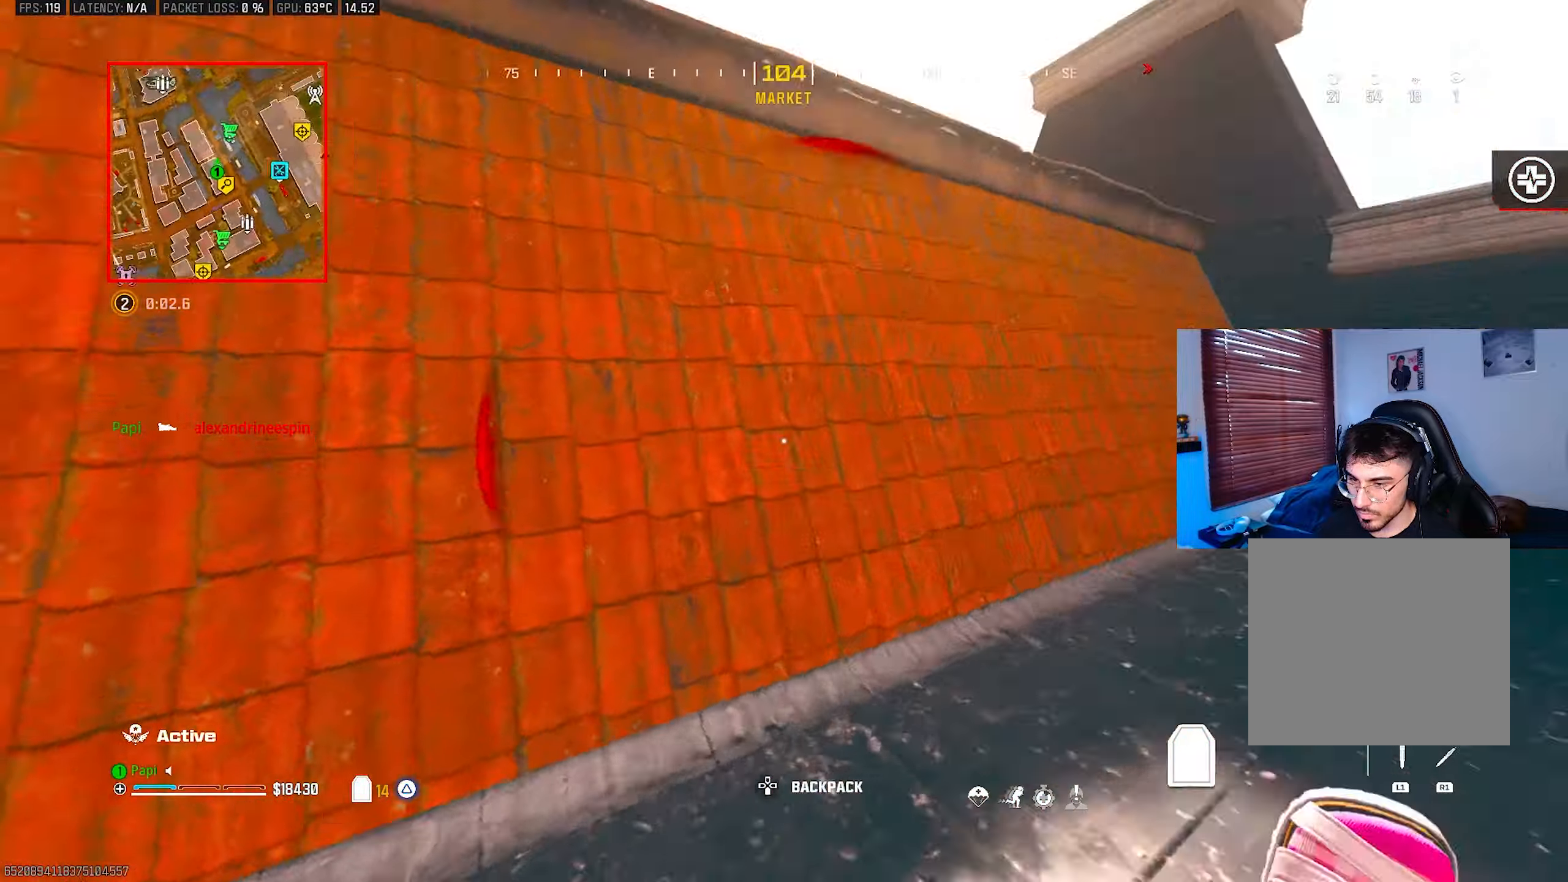
{"buttons": ["TRIANGLE"], "left_stick": "up", "right_stick": "right", "events": [[83, "left_stick", "down-right"], [116, "CIRCLE", "down"], [150, "right_stick", "up-left"], [333, "left_stick", "down-left"], [366, "right_stick", "center"], [400, "left_stick", "up-left"], [450, "CIRCLE", "up"], [450, "right_stick", "right"], [466, "left_stick", "up"]]}
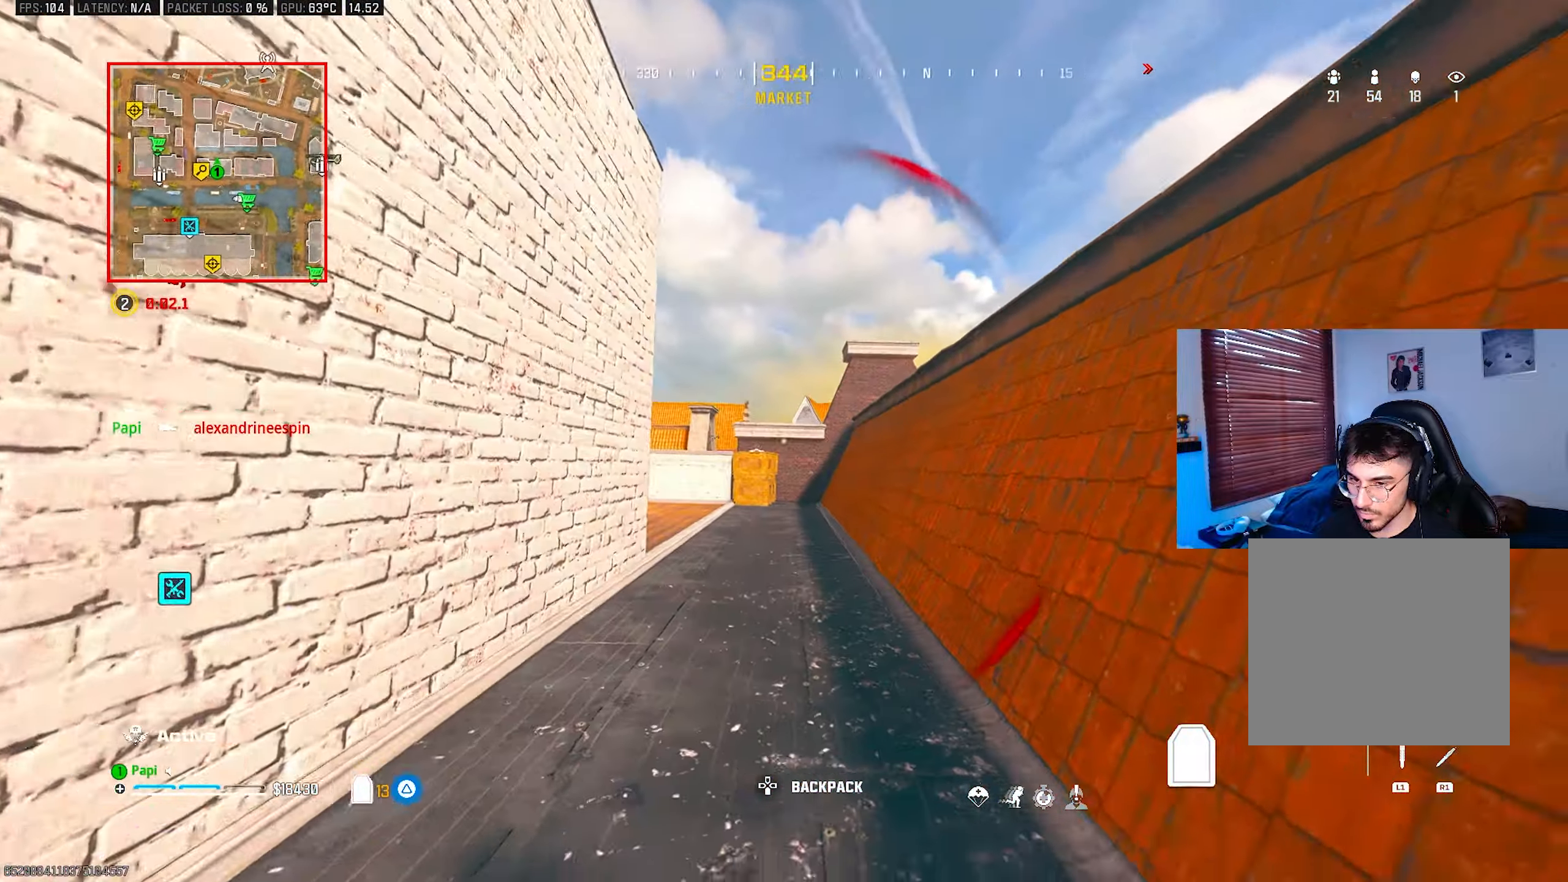
{"buttons": ["TRIANGLE"], "left_stick": "up-right", "right_stick": "center", "events": [[16, "L3", "down"], [100, "right_stick", "center"], [116, "L3", "up"], [166, "left_stick", "center"], [216, "left_stick", "down"], [333, "left_stick", "left"], [433, "left_stick", "up-right"]]}
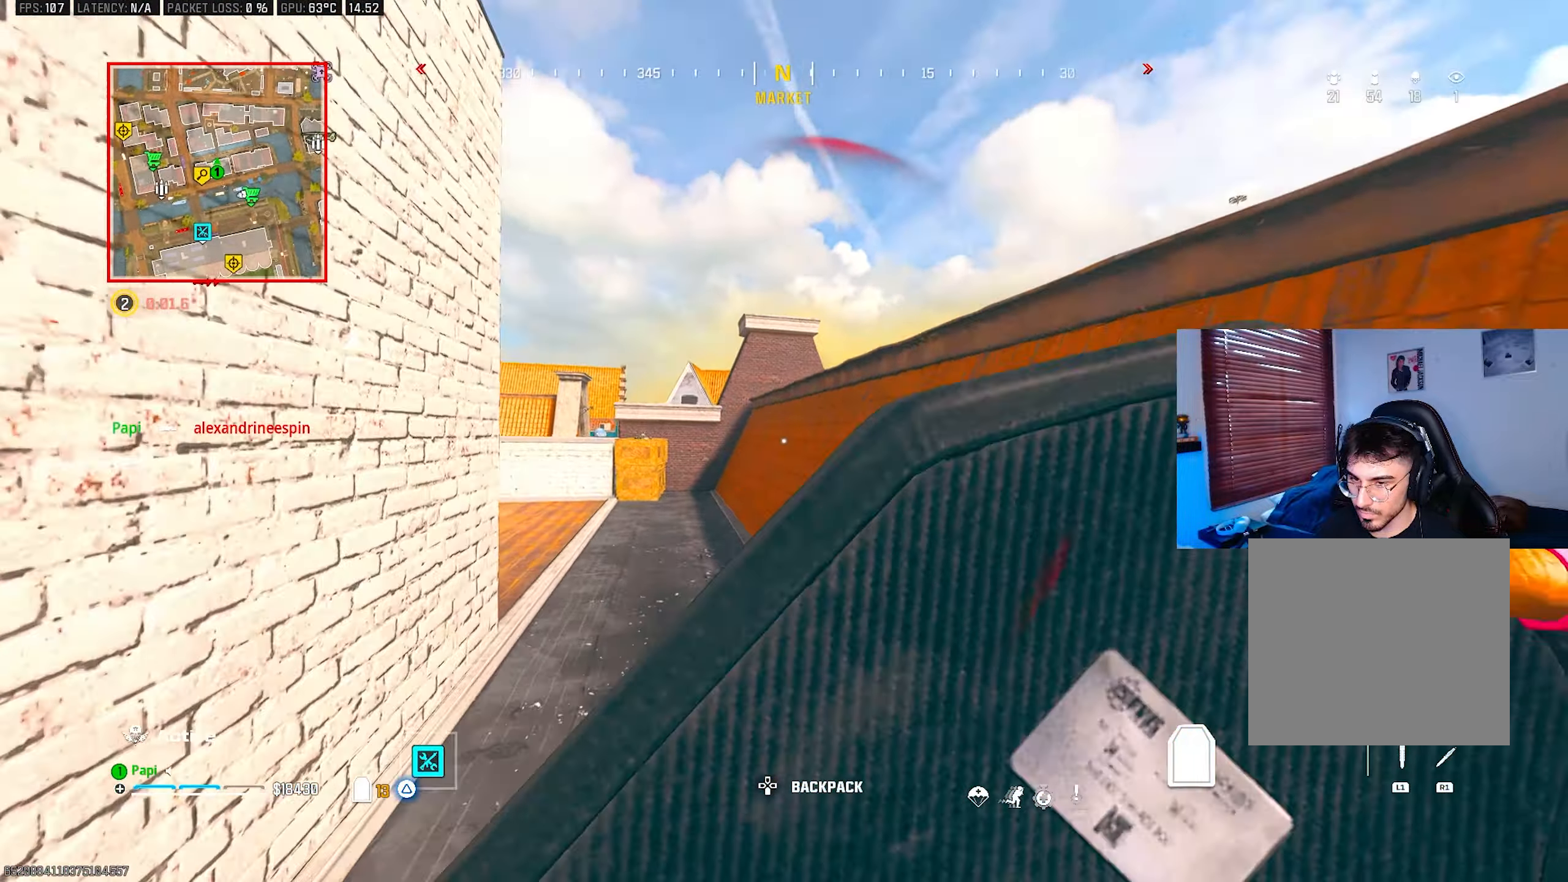
{"buttons": ["TRIANGLE"], "left_stick": "up-right", "right_stick": "down", "events": [[16, "left_stick", "right"], [83, "right_stick", "up"], [133, "left_stick", "down"], [183, "left_stick", "down-left"], [366, "left_stick", "center"], [383, "right_stick", "center"], [433, "left_stick", "up-right"], [483, "right_stick", "down"]]}
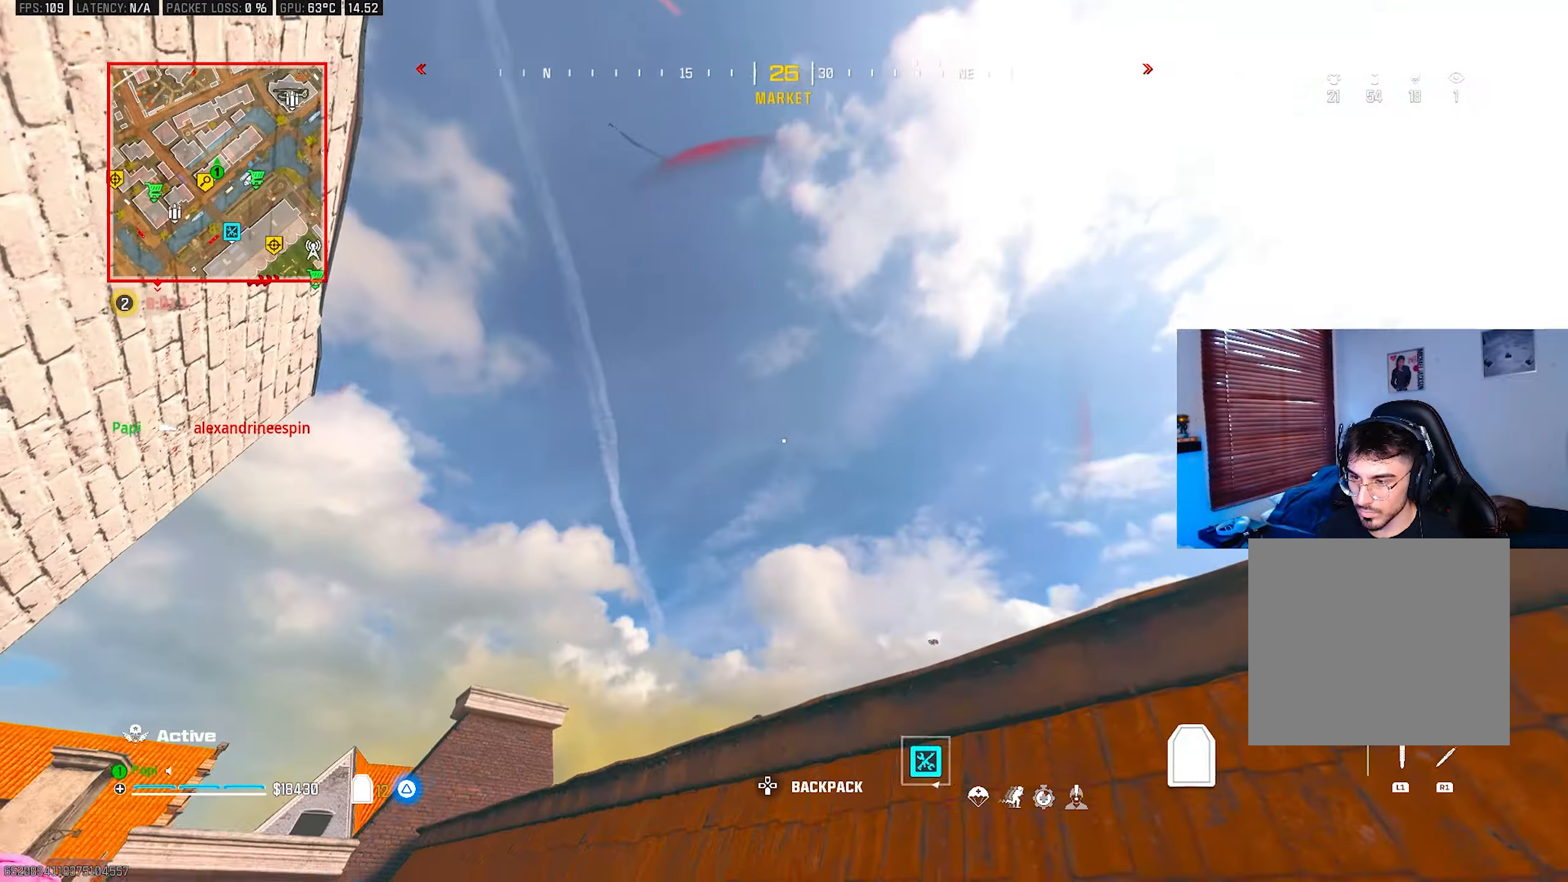
{"buttons": [], "left_stick": "up", "right_stick": "down", "events": [[83, "right_stick", "down-right"], [133, "L3", "down"], [150, "R3", "down"], [200, "TRIANGLE", "up"], [233, "L3", "up"], [233, "R3", "up"], [233, "right_stick", "down"], [300, "R3", "down"], [333, "L3", "down"], [366, "left_stick", "up"], [383, "R3", "up"], [433, "L3", "up"]]}
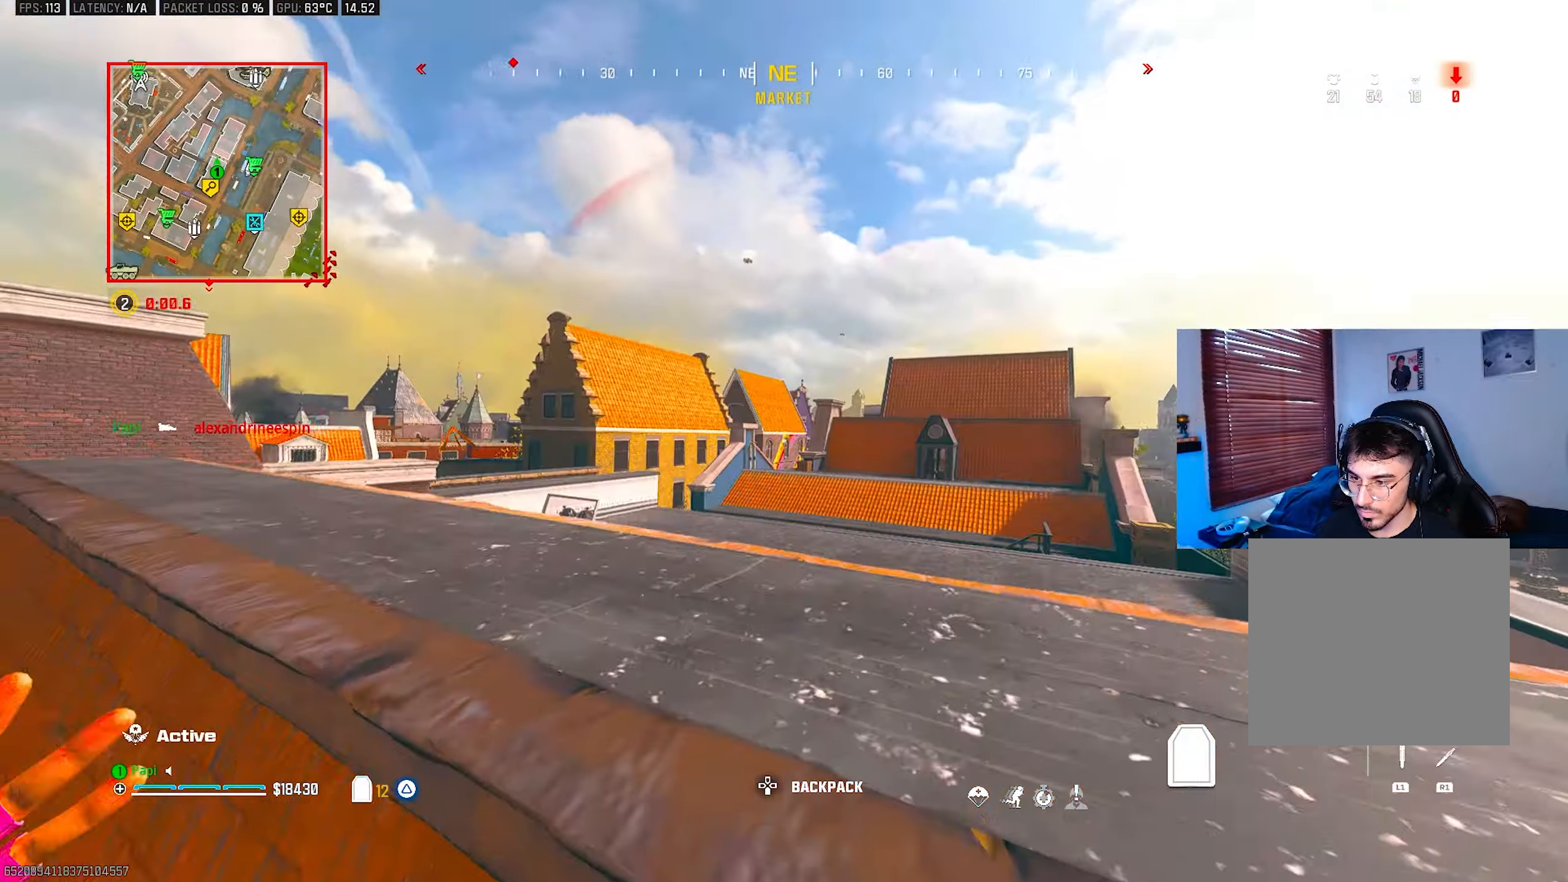
{"buttons": [], "left_stick": "down-right", "right_stick": "up-left", "events": [[33, "L3", "down"], [33, "right_stick", "down-left"], [100, "L3", "up"], [133, "right_stick", "left"], [200, "left_stick", "up-right"], [266, "right_stick", "up-left"], [366, "left_stick", "down-right"]]}
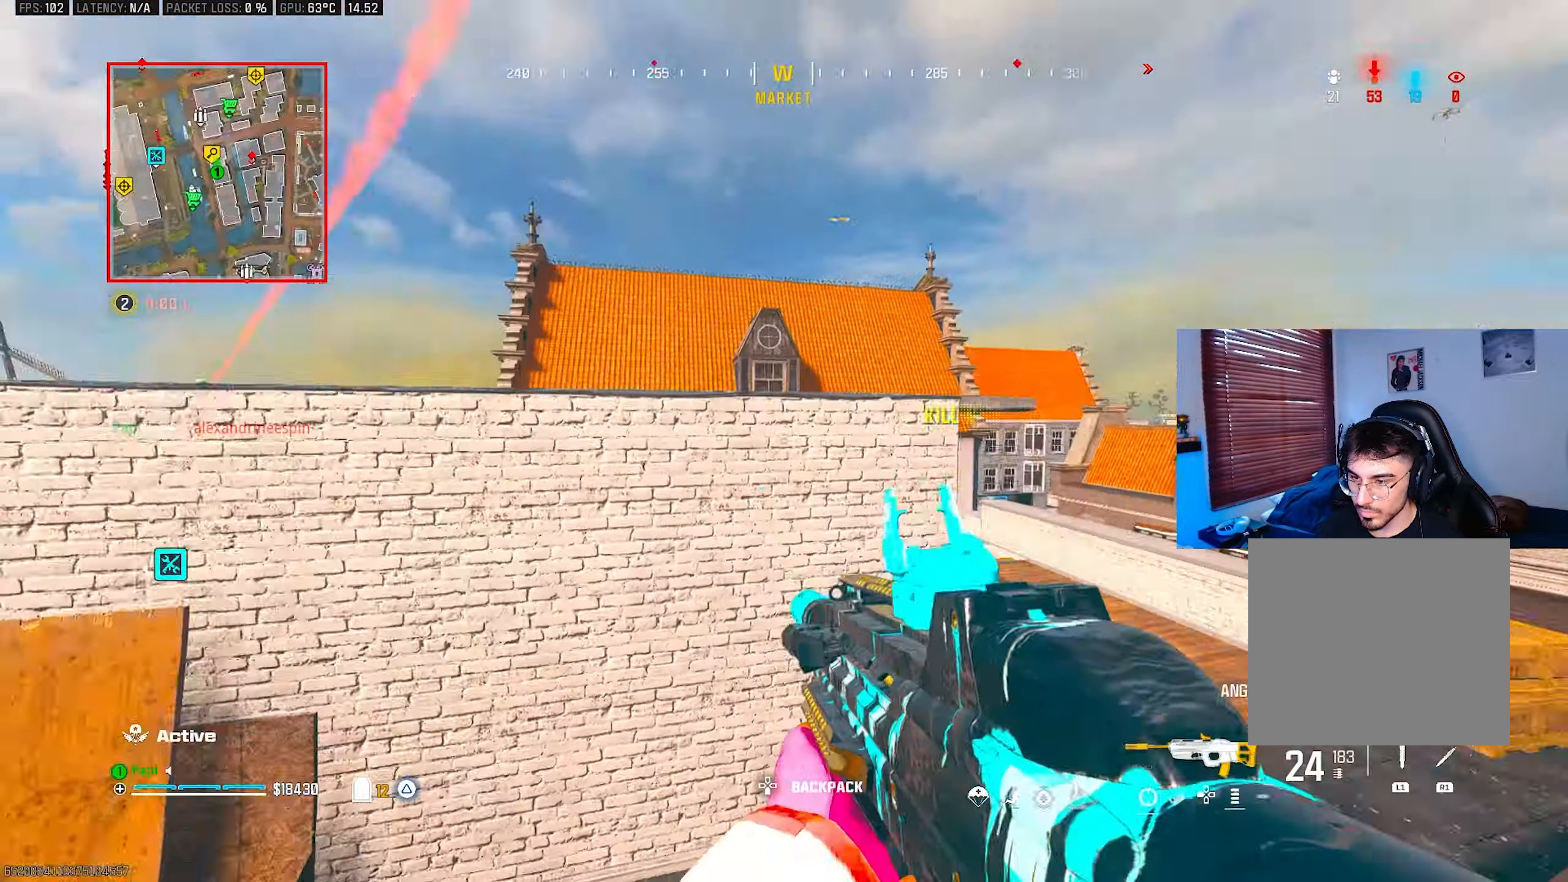
{"buttons": [], "left_stick": "up", "right_stick": "down-right", "events": [[33, "left_stick", "up-right"], [133, "left_stick", "up"], [150, "L3", "down"], [233, "right_stick", "center"], [250, "L3", "up"], [366, "L3", "down"], [366, "R3", "down"], [450, "L3", "up"], [466, "R3", "up"], [466, "right_stick", "down-right"]]}
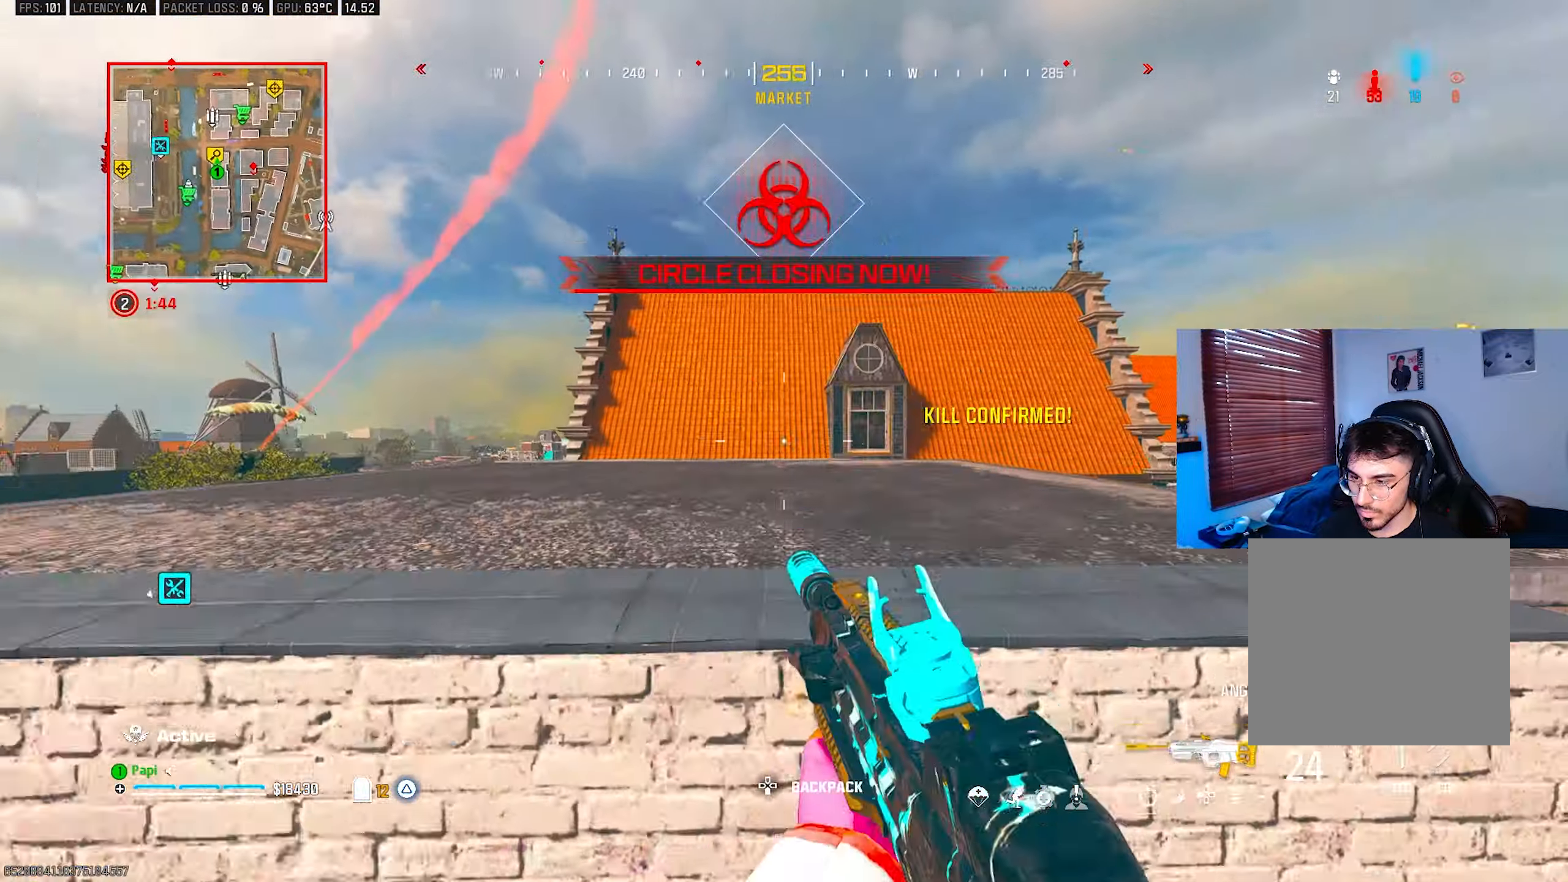
{"buttons": [], "left_stick": "left", "right_stick": "center", "events": [[50, "L3", "down"], [50, "R3", "down"], [133, "L3", "up"], [133, "R3", "up"], [133, "left_stick", "up-left"], [183, "right_stick", "right"], [200, "R3", "down"], [233, "L3", "down"], [283, "R3", "up"], [316, "L3", "up"], [433, "left_stick", "left"], [433, "right_stick", "center"]]}
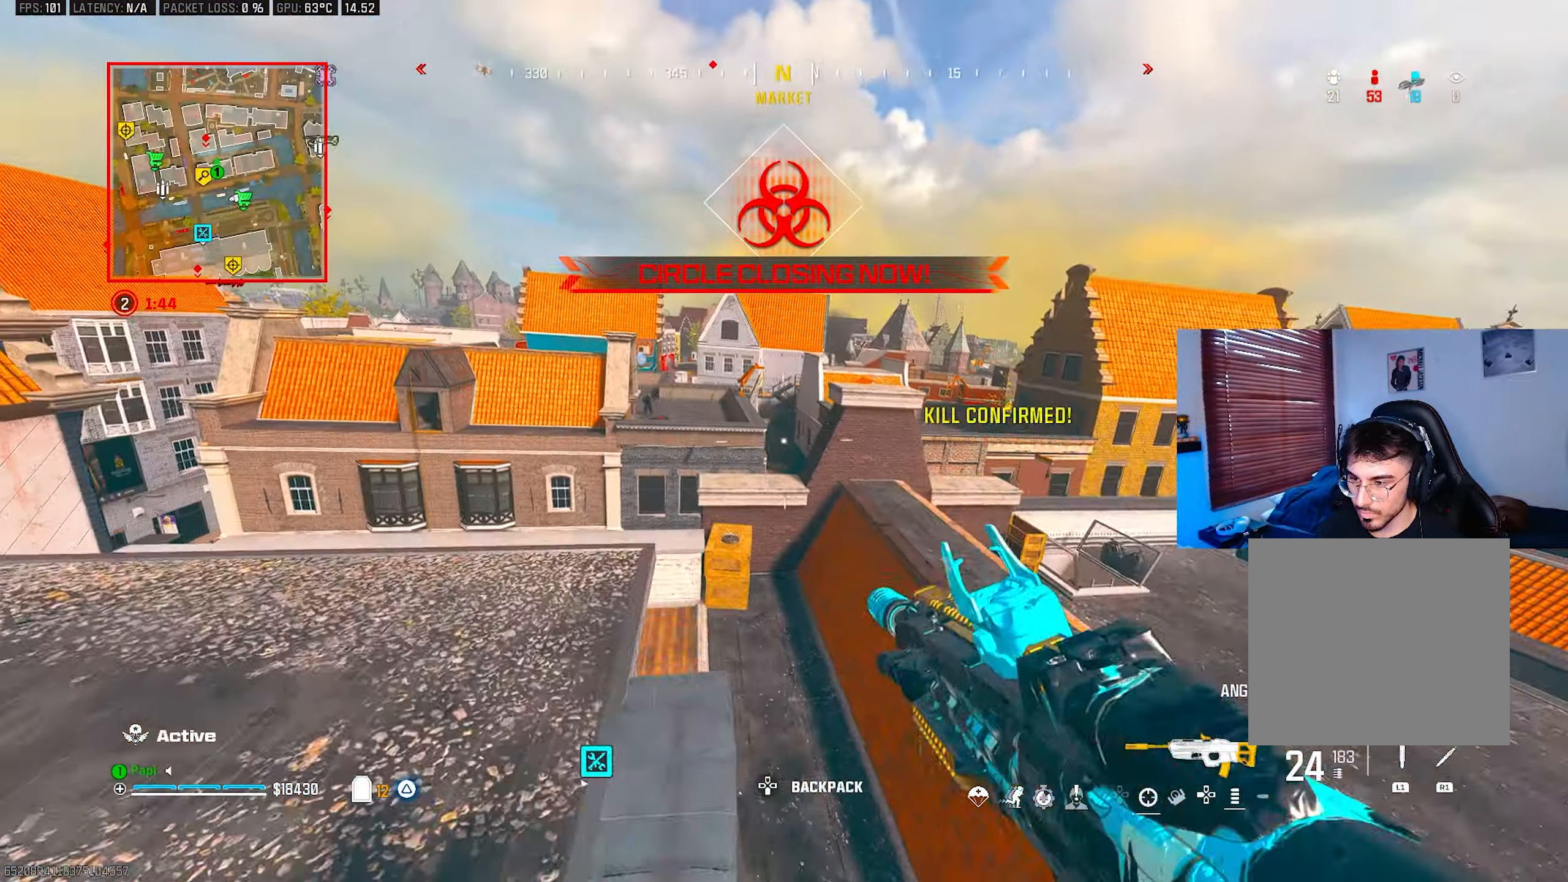
{"buttons": ["L2", "R2"], "left_stick": "right", "right_stick": "up-left", "events": [[166, "right_stick", "left"], [200, "L2", "down"], [333, "right_stick", "center"], [366, "left_stick", "up-right"], [400, "right_stick", "up-left"], [483, "R2", "down"], [483, "left_stick", "right"]]}
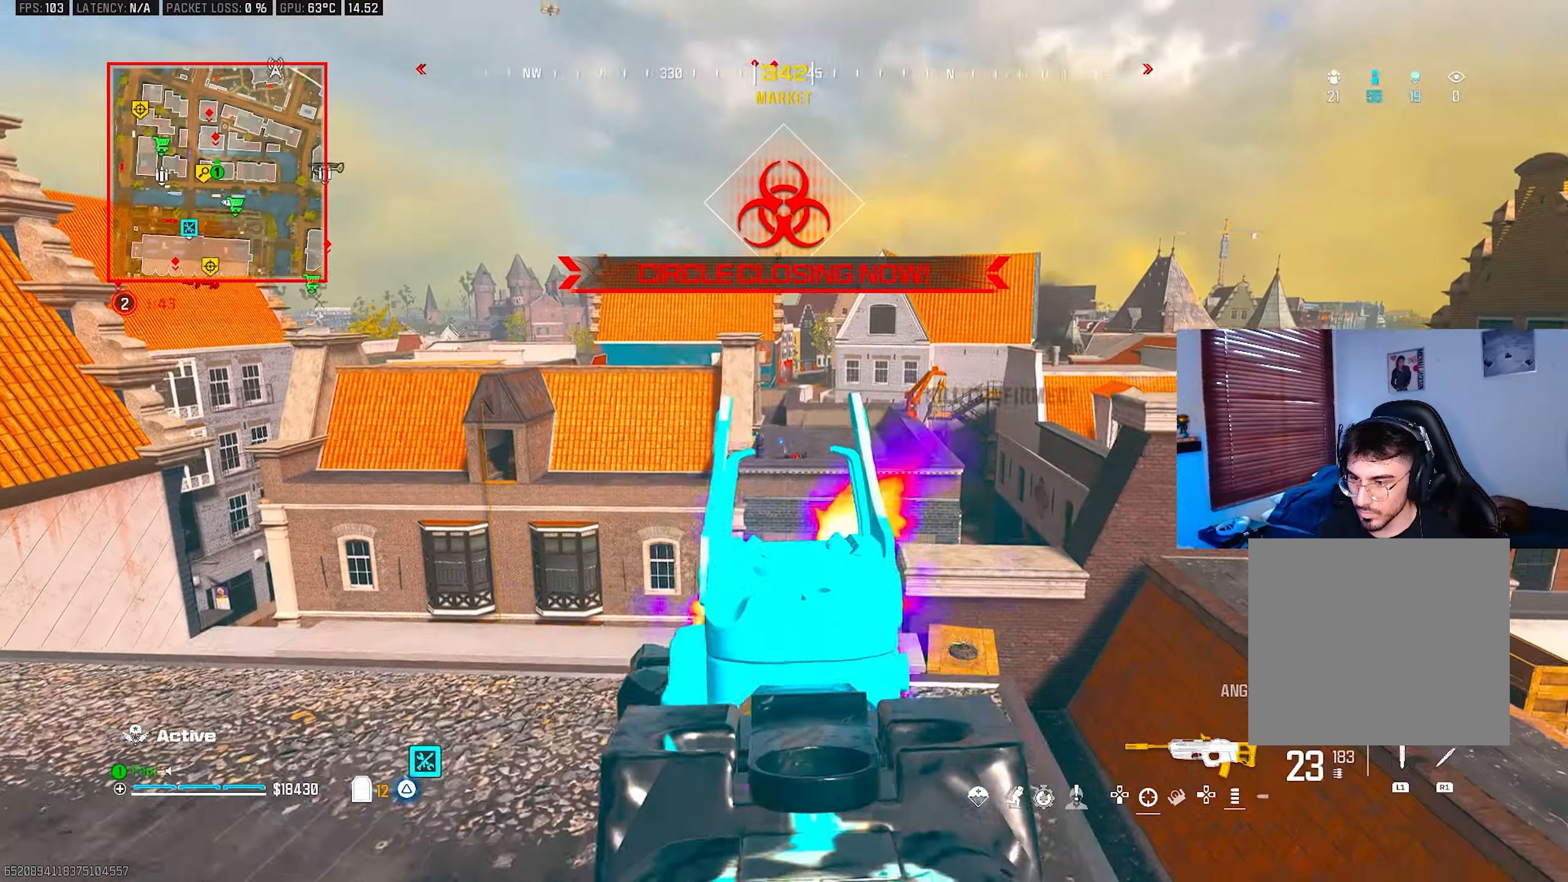
{"buttons": ["L2", "R2"], "left_stick": "up-left", "right_stick": "left", "events": [[16, "right_stick", "center"], [66, "right_stick", "down-left"], [116, "right_stick", "down"], [166, "left_stick", "down"], [266, "left_stick", "left"], [383, "left_stick", "up-left"], [416, "right_stick", "left"]]}